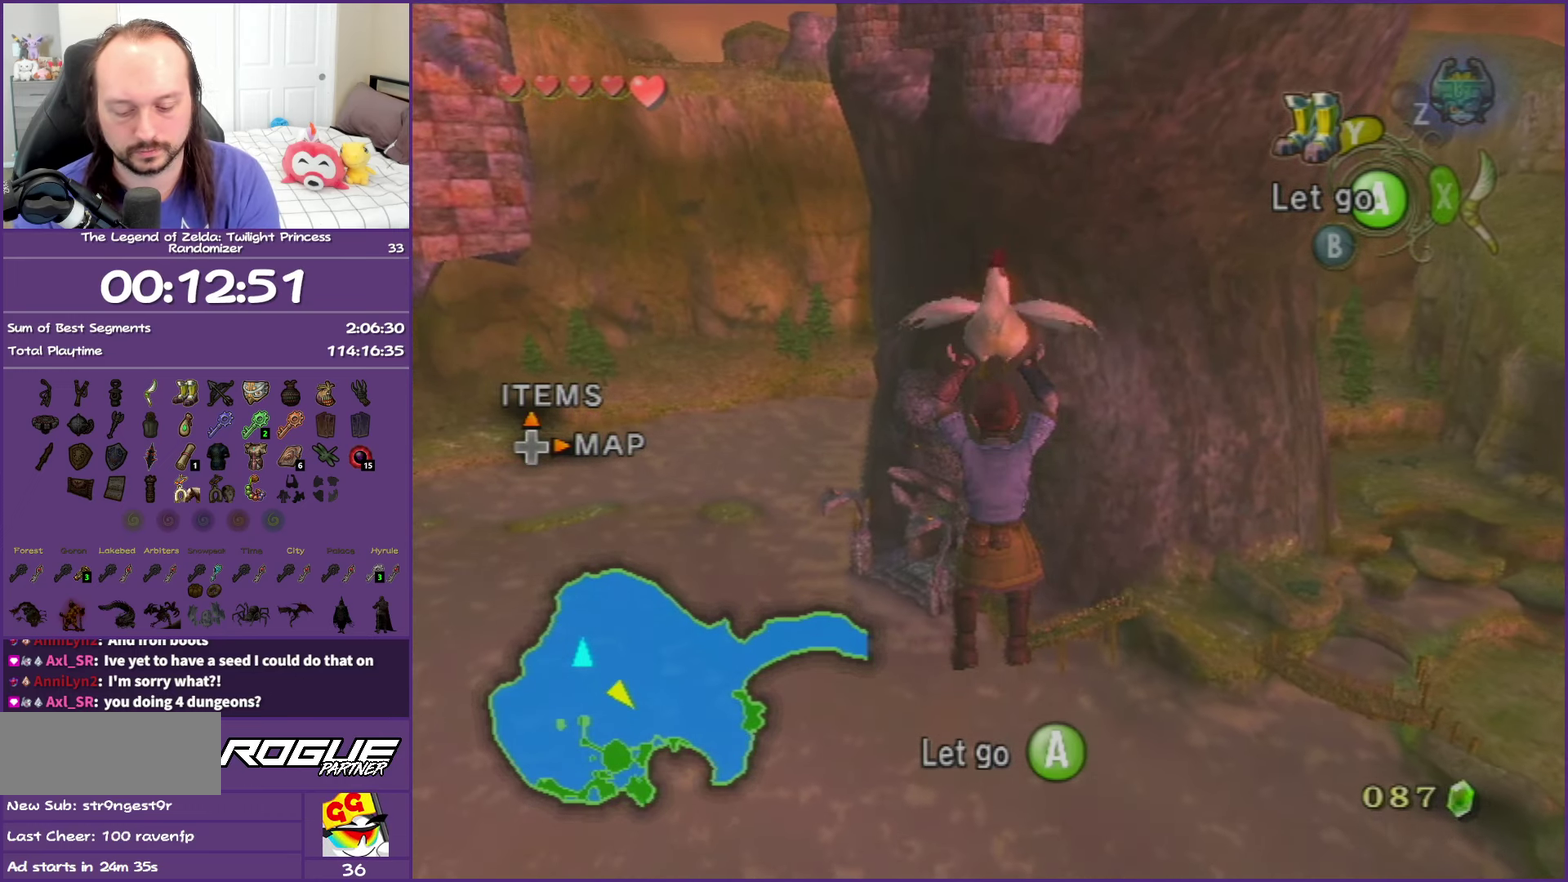
Gameplay with a controller (Nintendo layout); each line is a JSON object with the inputs held at the frame after it. "events" lists button and stick changes between this image and that frame as [ms after this image, input, new state], when the widget could be followed in between. This overlay highlights the sticks when they move; stick clicks (L3 R3) are not distinguishable. Not read: L3 R3.
{"buttons": [], "left_stick": "up", "right_stick": "center", "events": []}
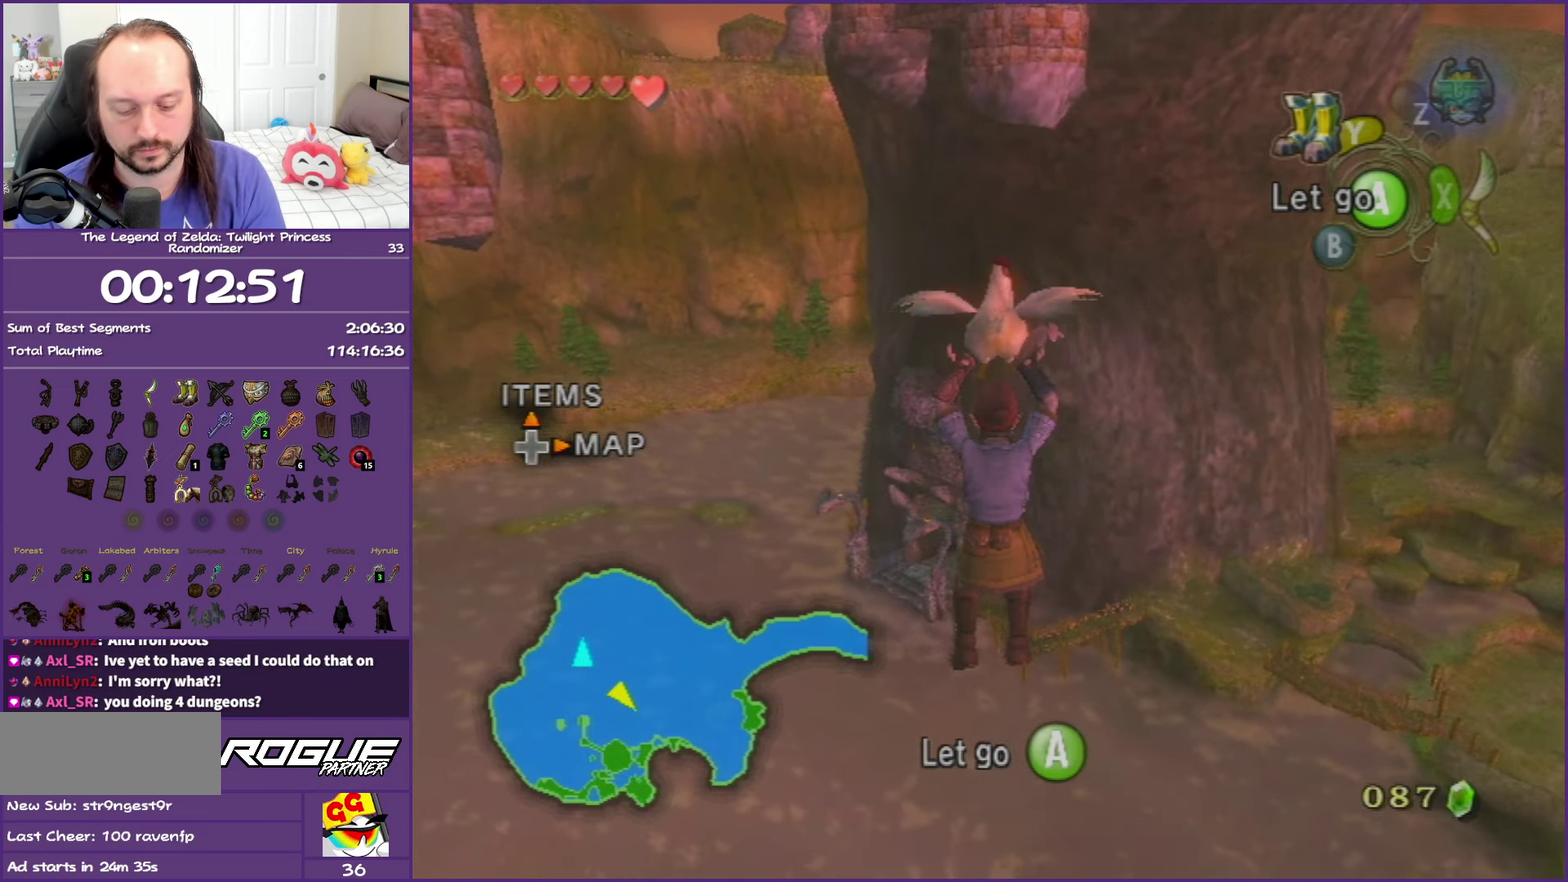
{"buttons": [], "left_stick": "up", "right_stick": "center", "events": []}
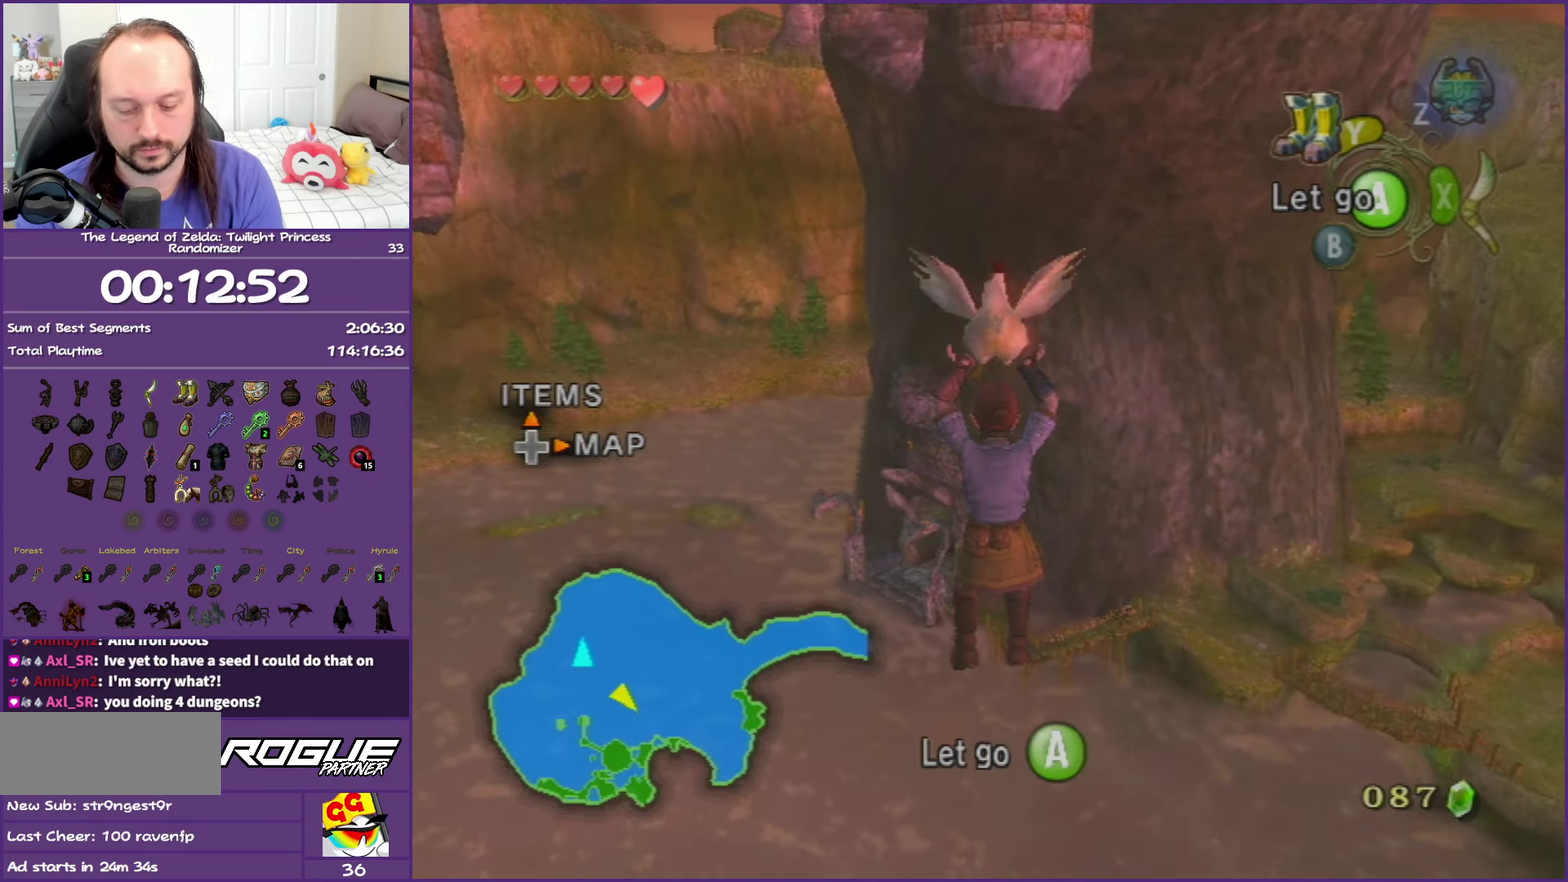
{"buttons": [], "left_stick": "up", "right_stick": "center", "events": []}
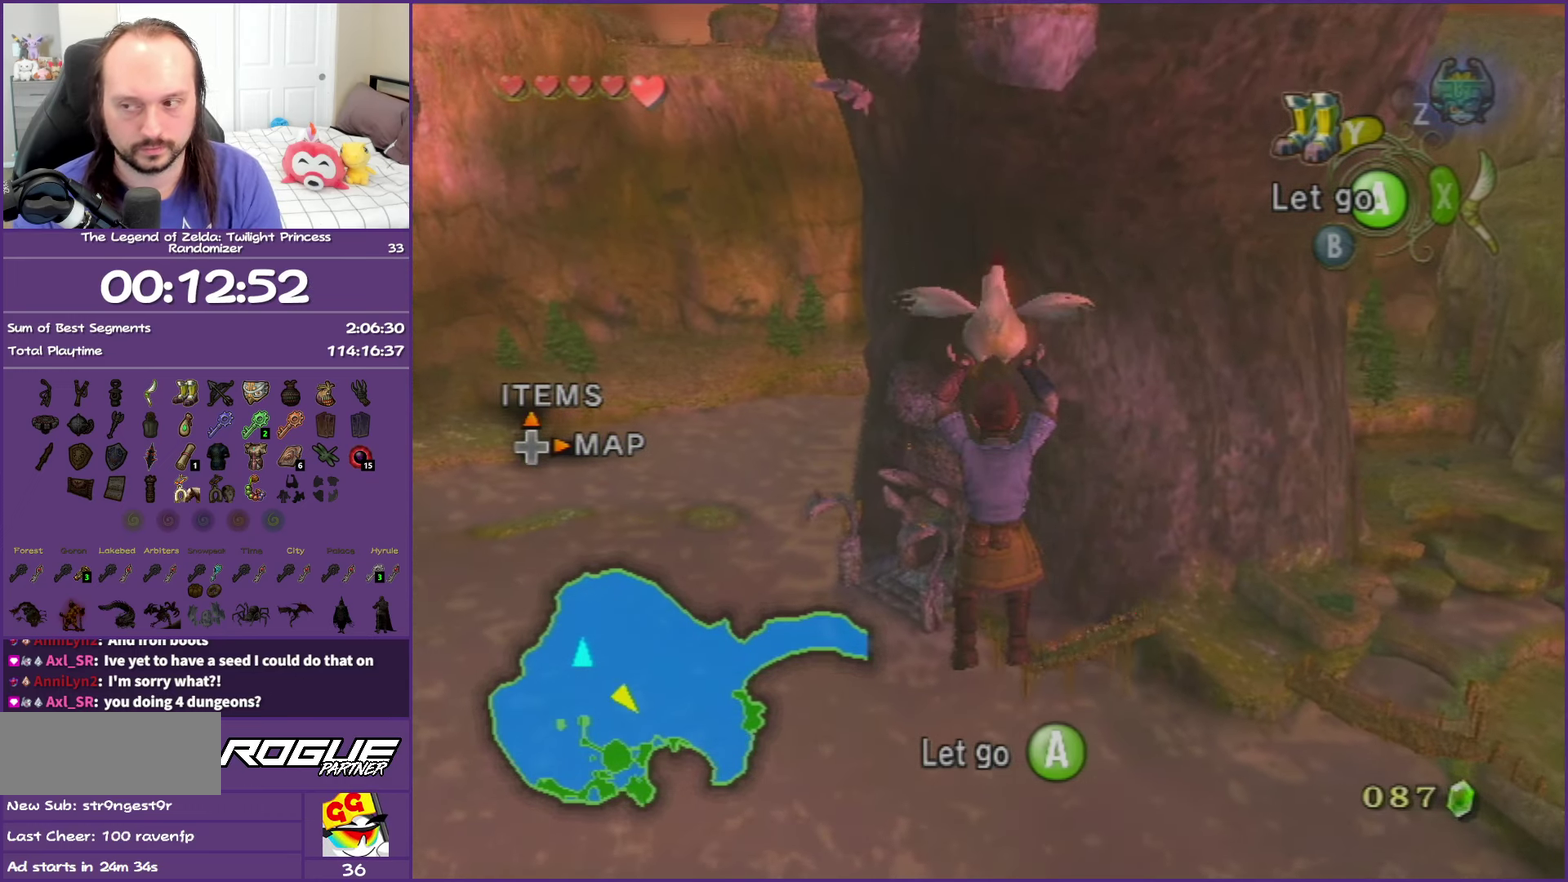
{"buttons": [], "left_stick": "up", "right_stick": "center", "events": []}
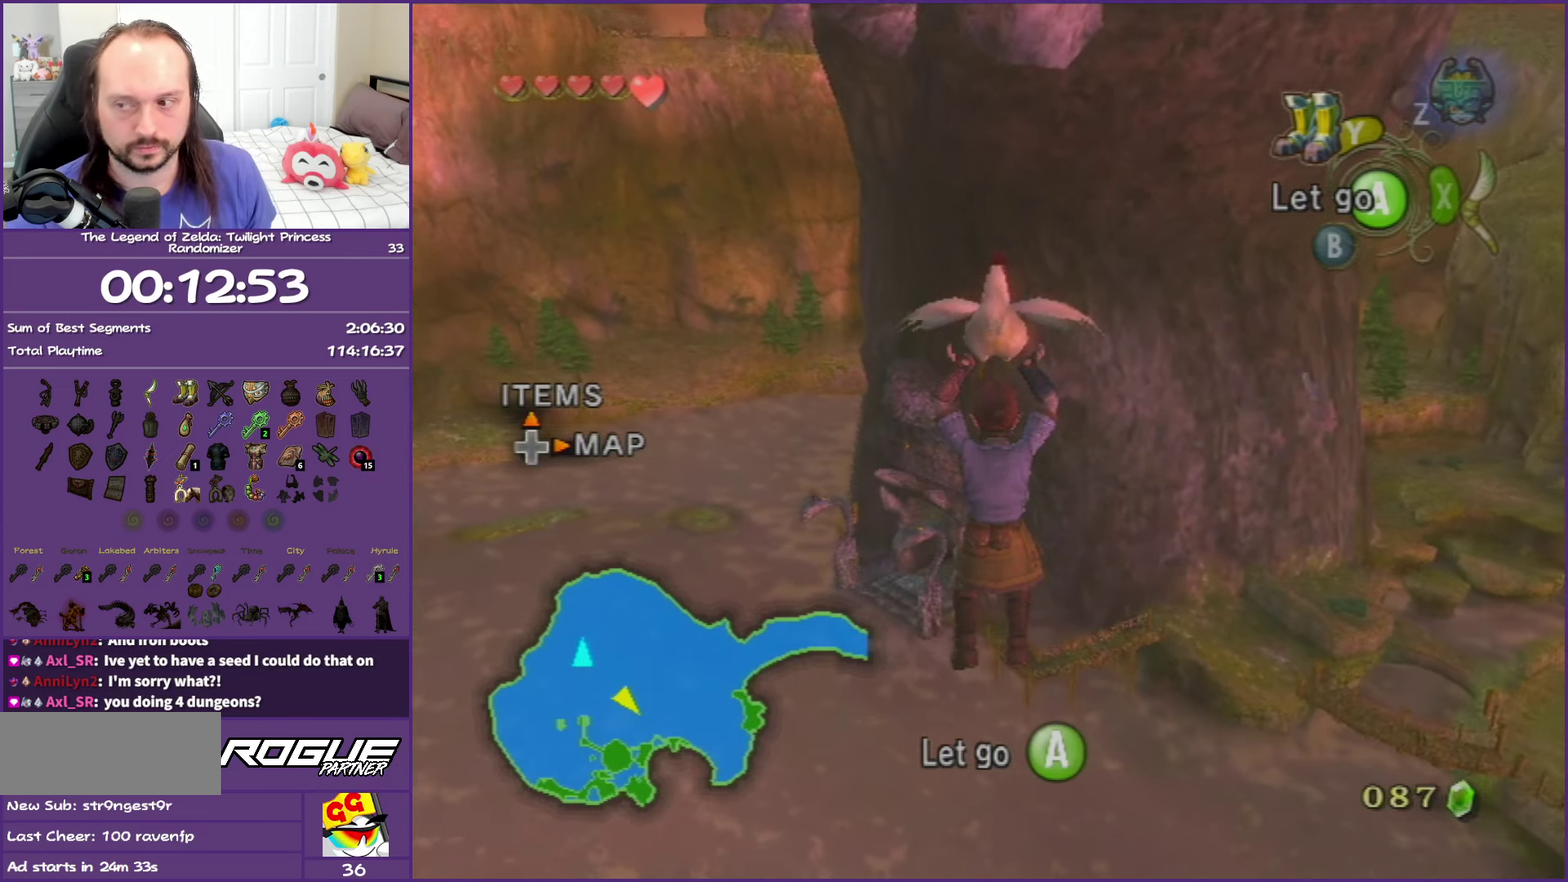
{"buttons": [], "left_stick": "up", "right_stick": "center", "events": []}
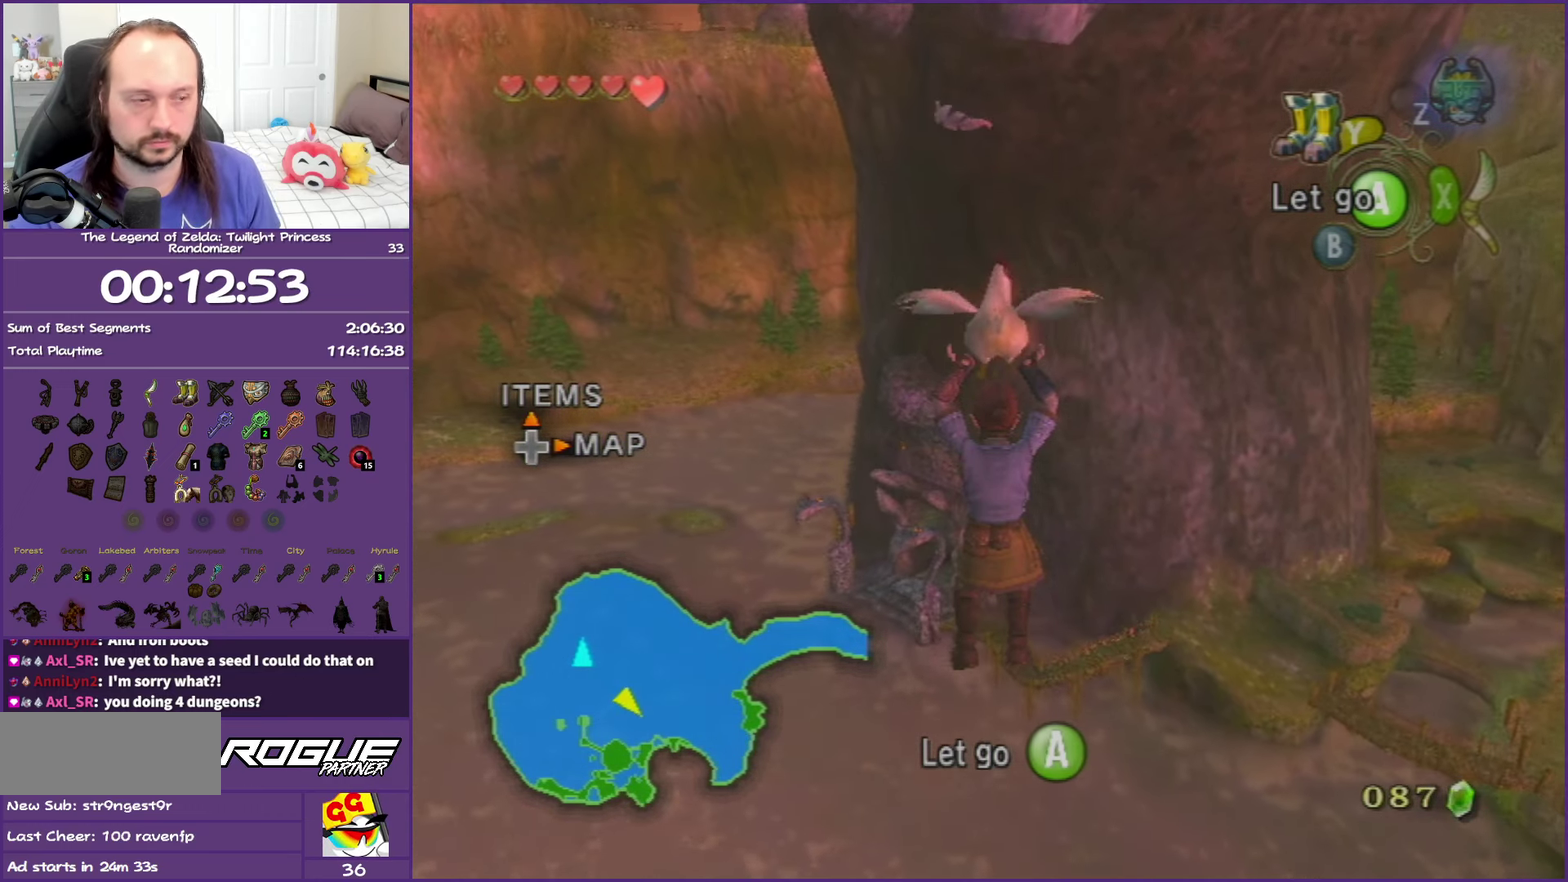
{"buttons": [], "left_stick": "up", "right_stick": "center", "events": []}
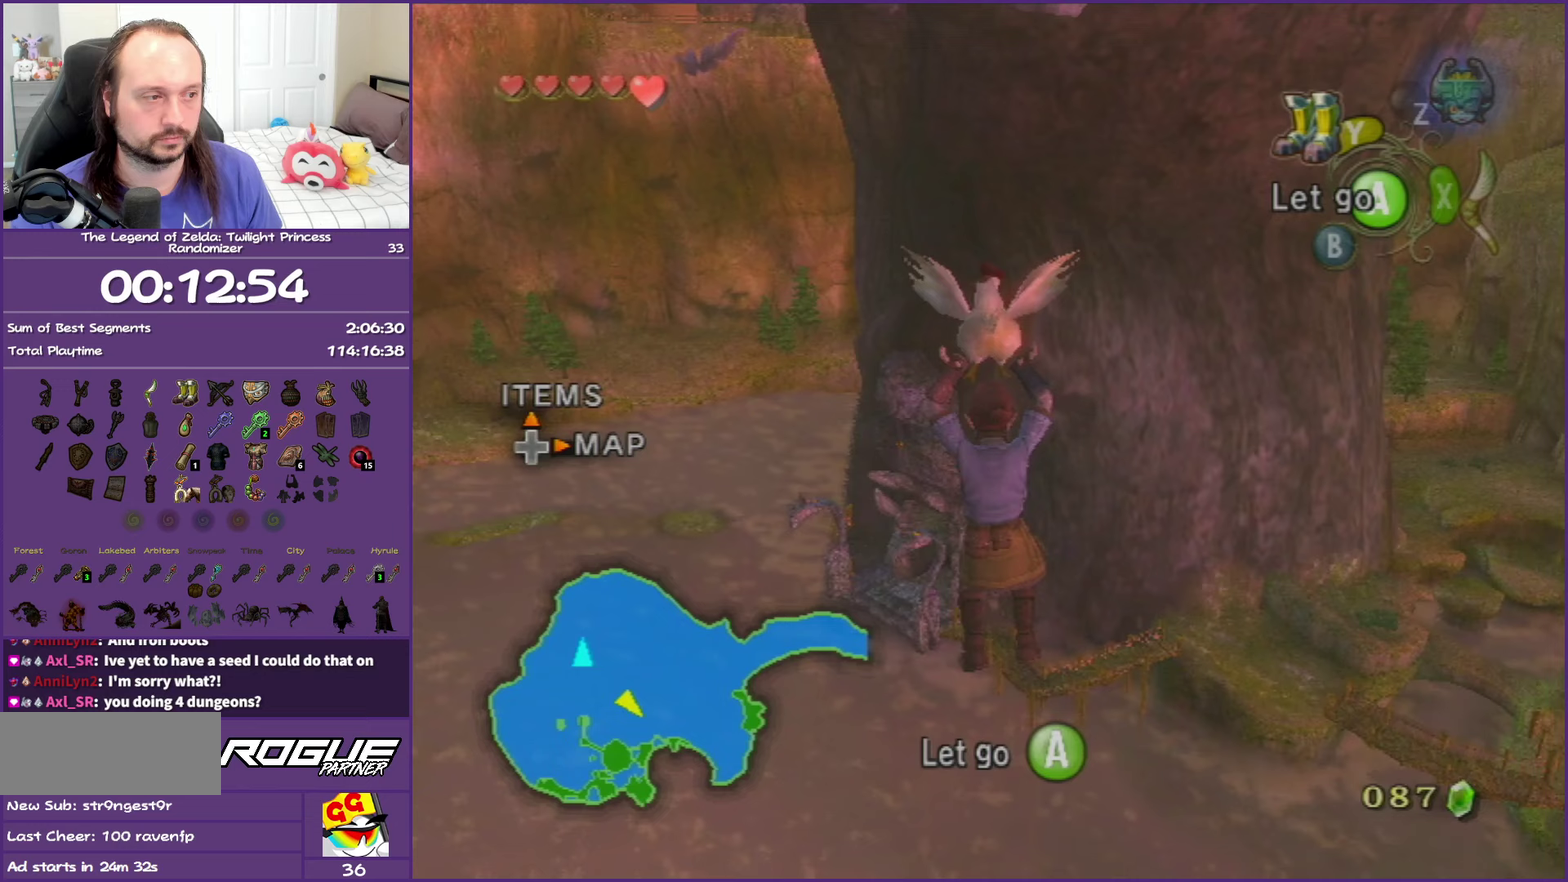
{"buttons": [], "left_stick": "up", "right_stick": "center", "events": []}
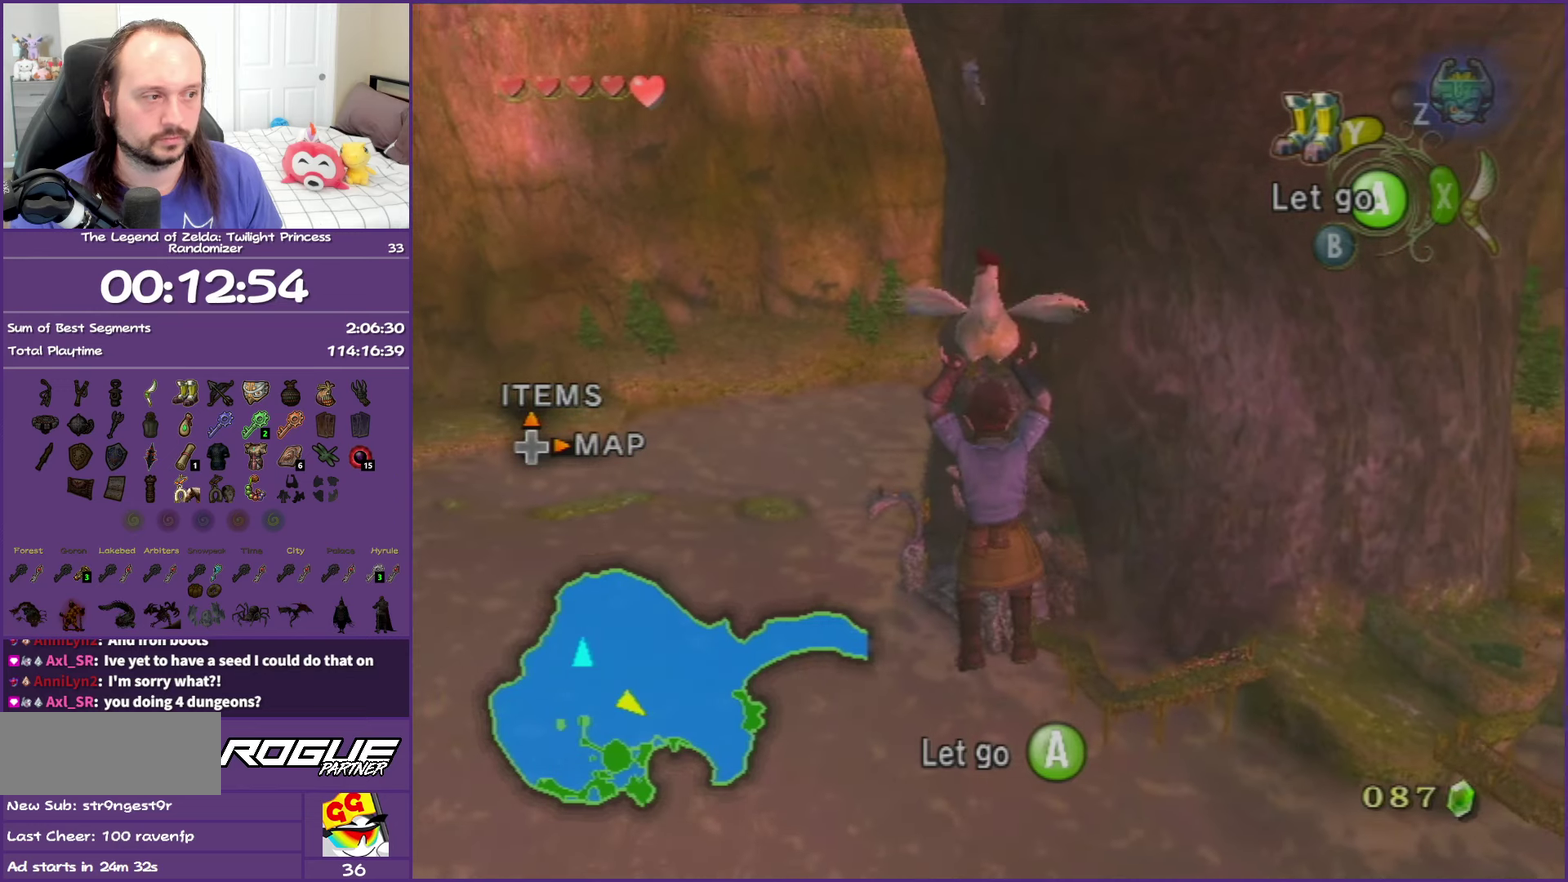
{"buttons": [], "left_stick": "up", "right_stick": "center", "events": []}
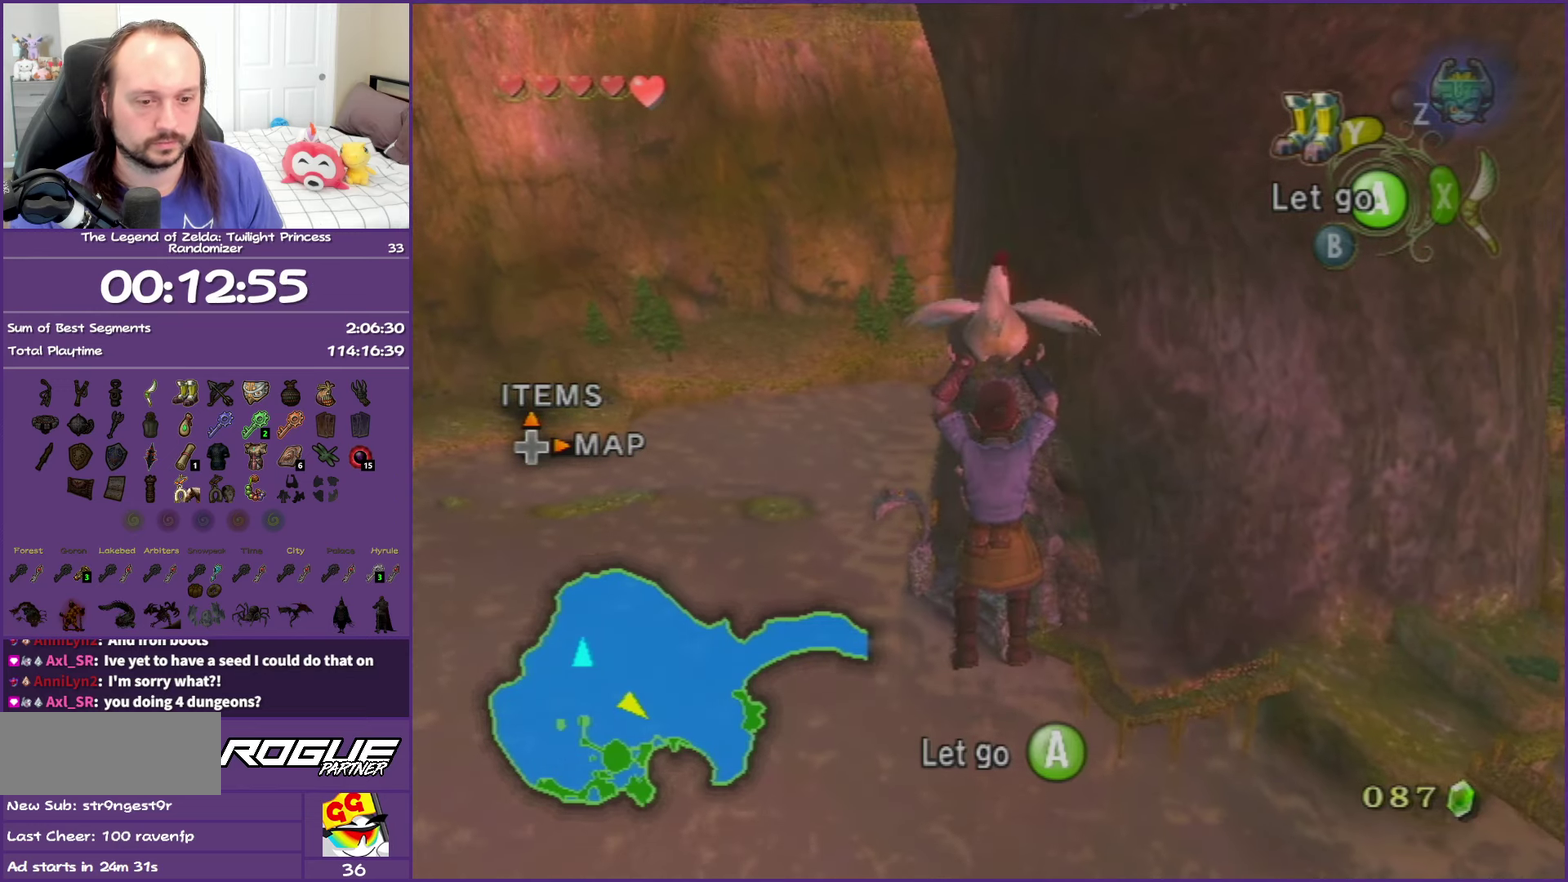
{"buttons": [], "left_stick": "up", "right_stick": "center", "events": []}
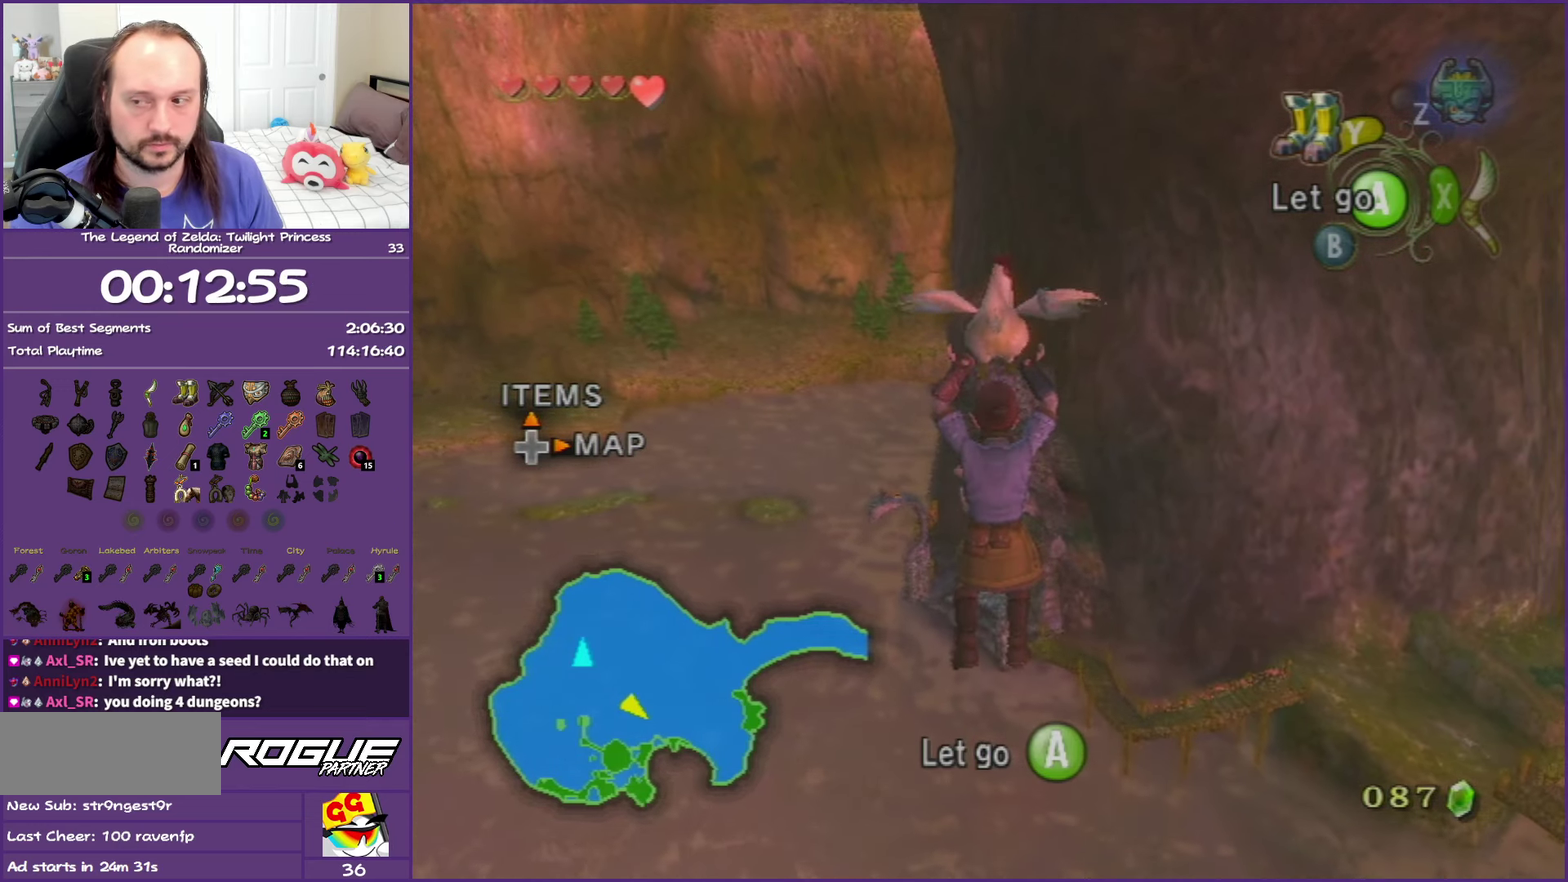
{"buttons": [], "left_stick": "up", "right_stick": "center", "events": []}
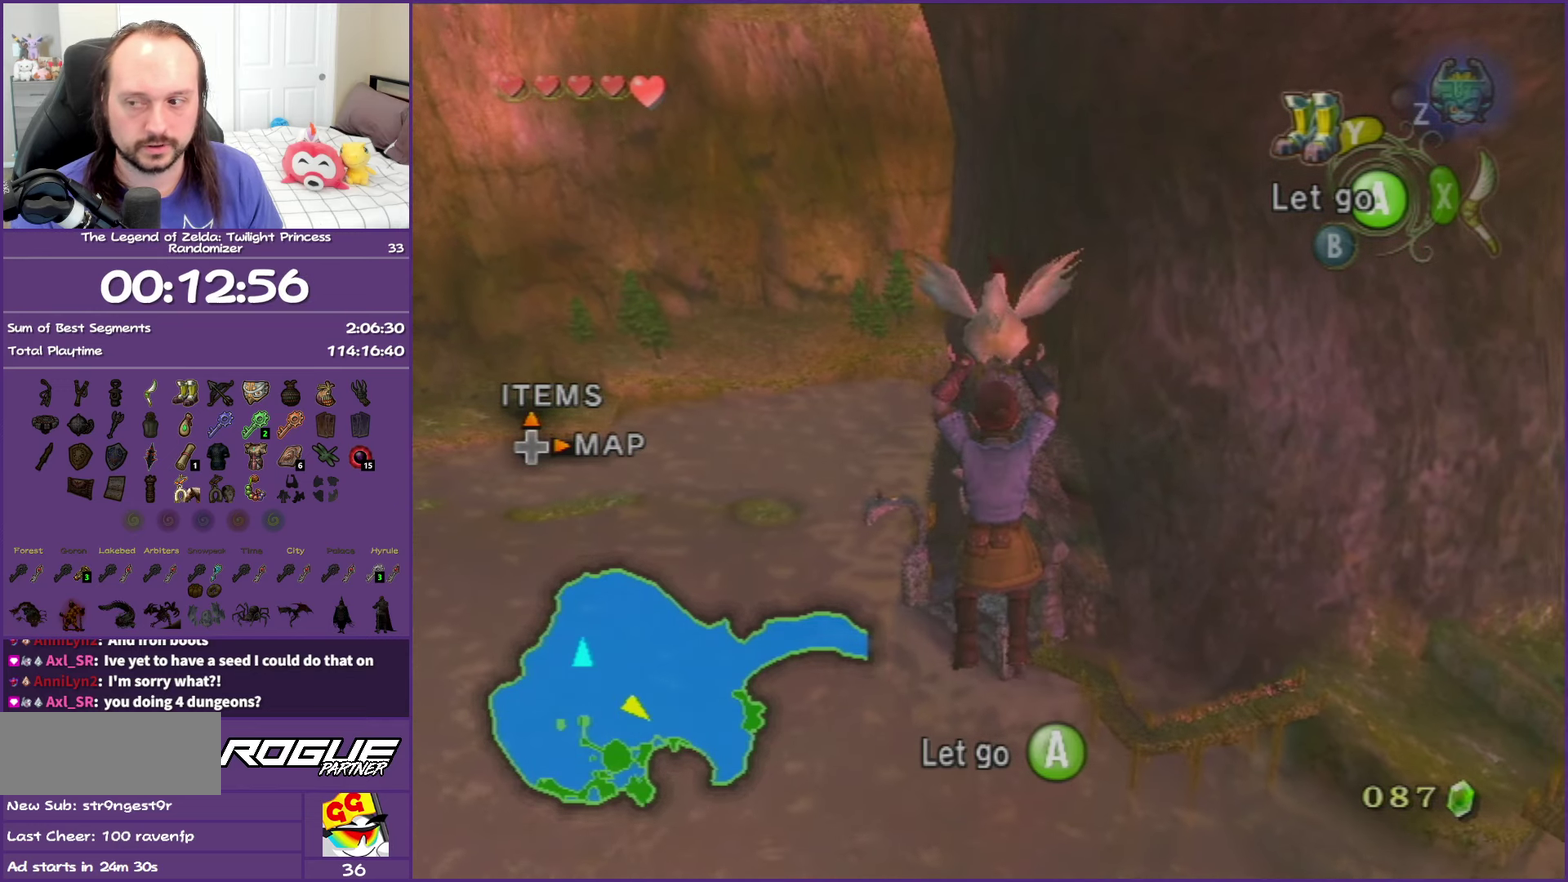
{"buttons": [], "left_stick": "up", "right_stick": "center", "events": []}
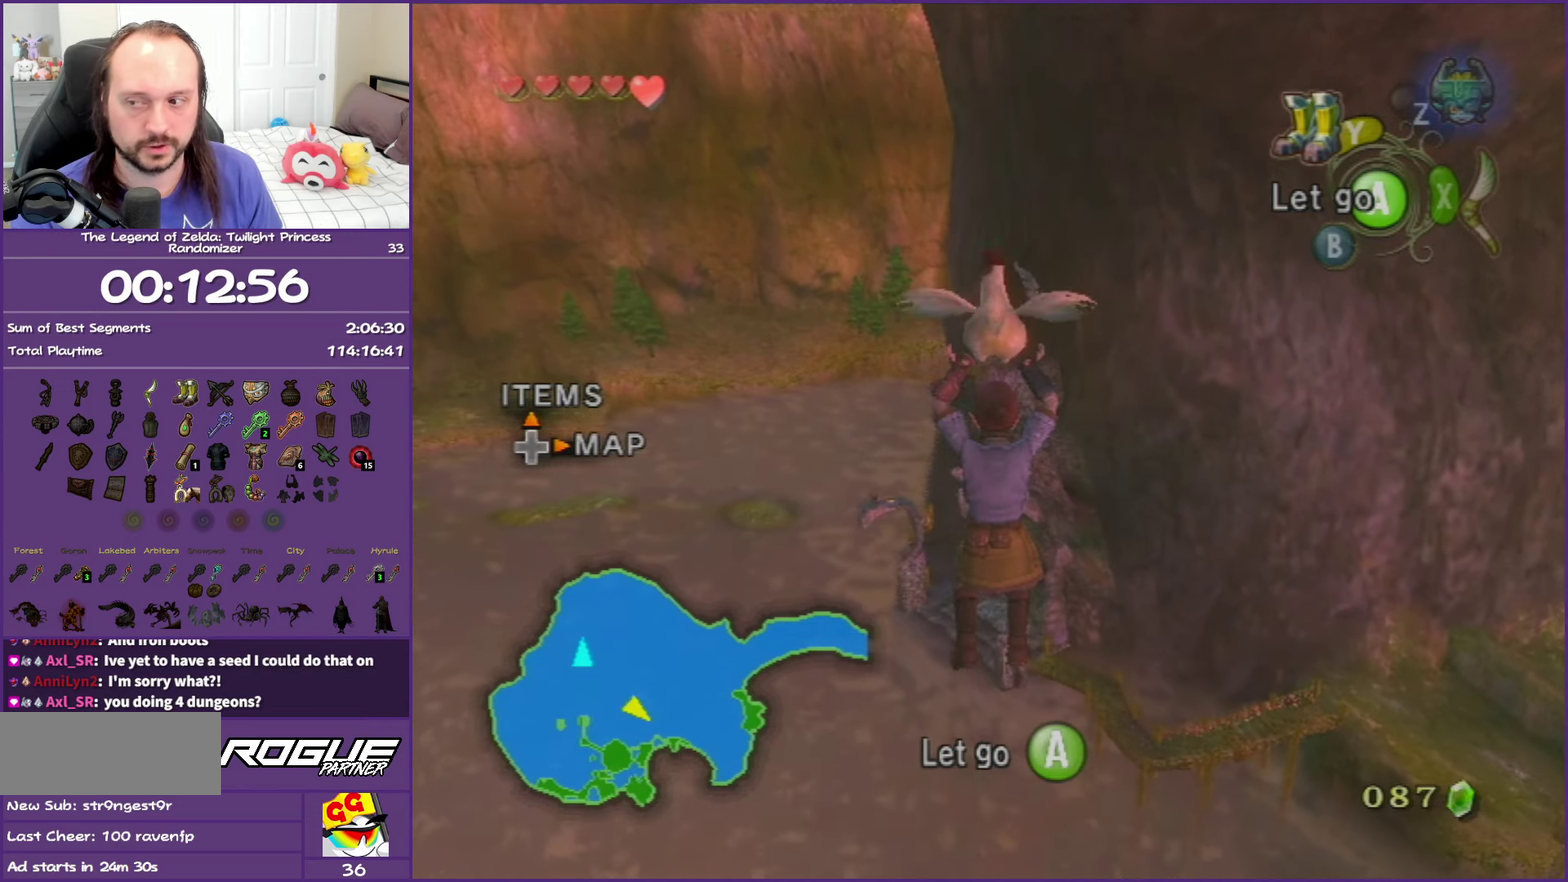
{"buttons": [], "left_stick": "up", "right_stick": "center", "events": []}
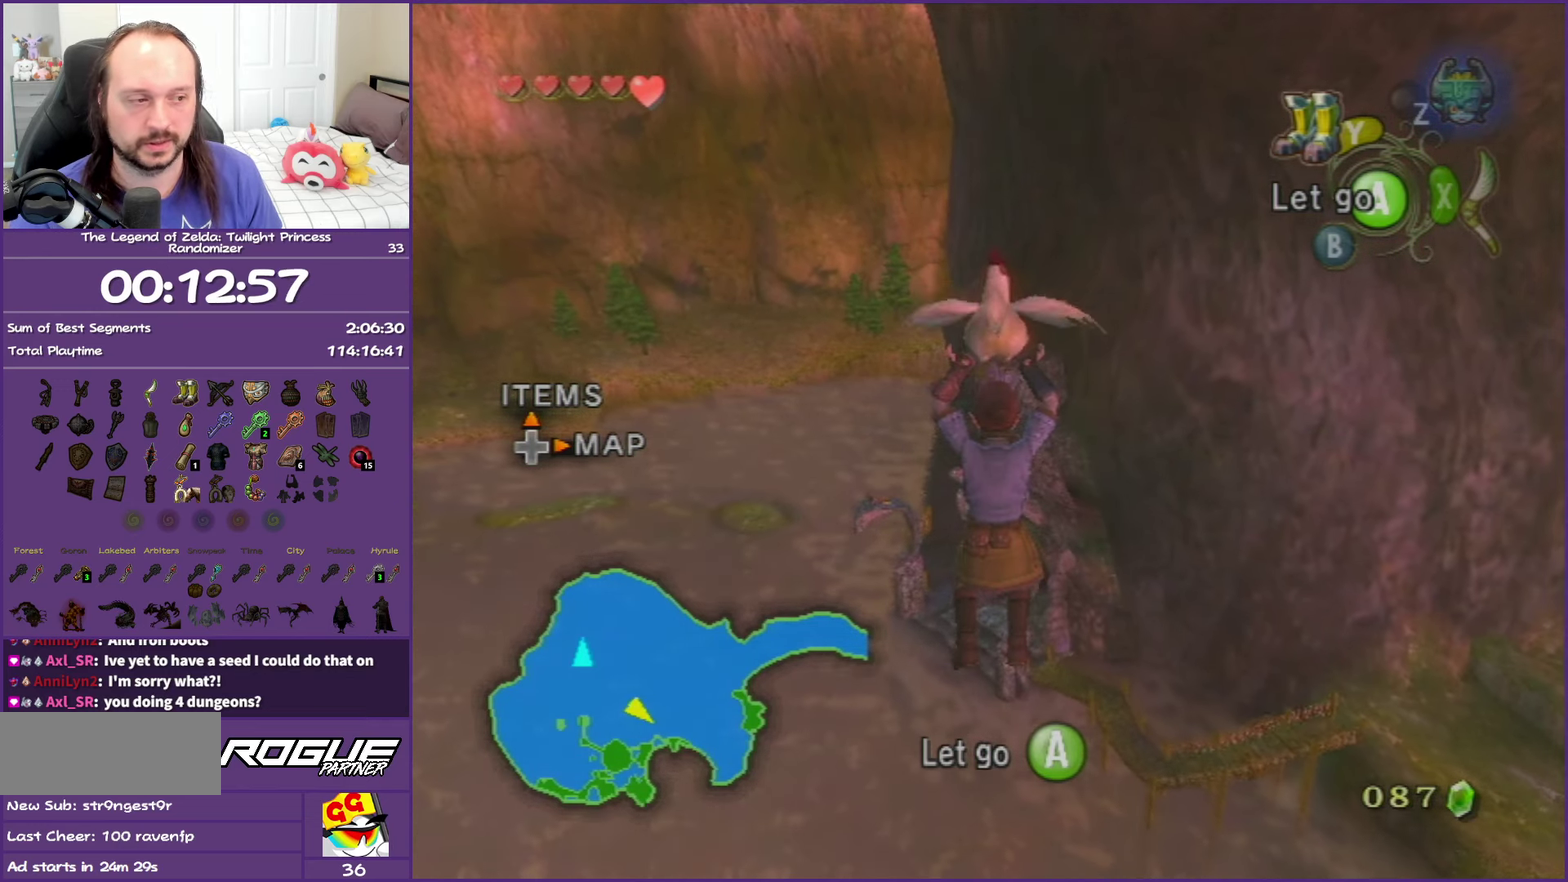
{"buttons": [], "left_stick": "up-right", "right_stick": "center", "events": [[400, "left_stick", "up-right"]]}
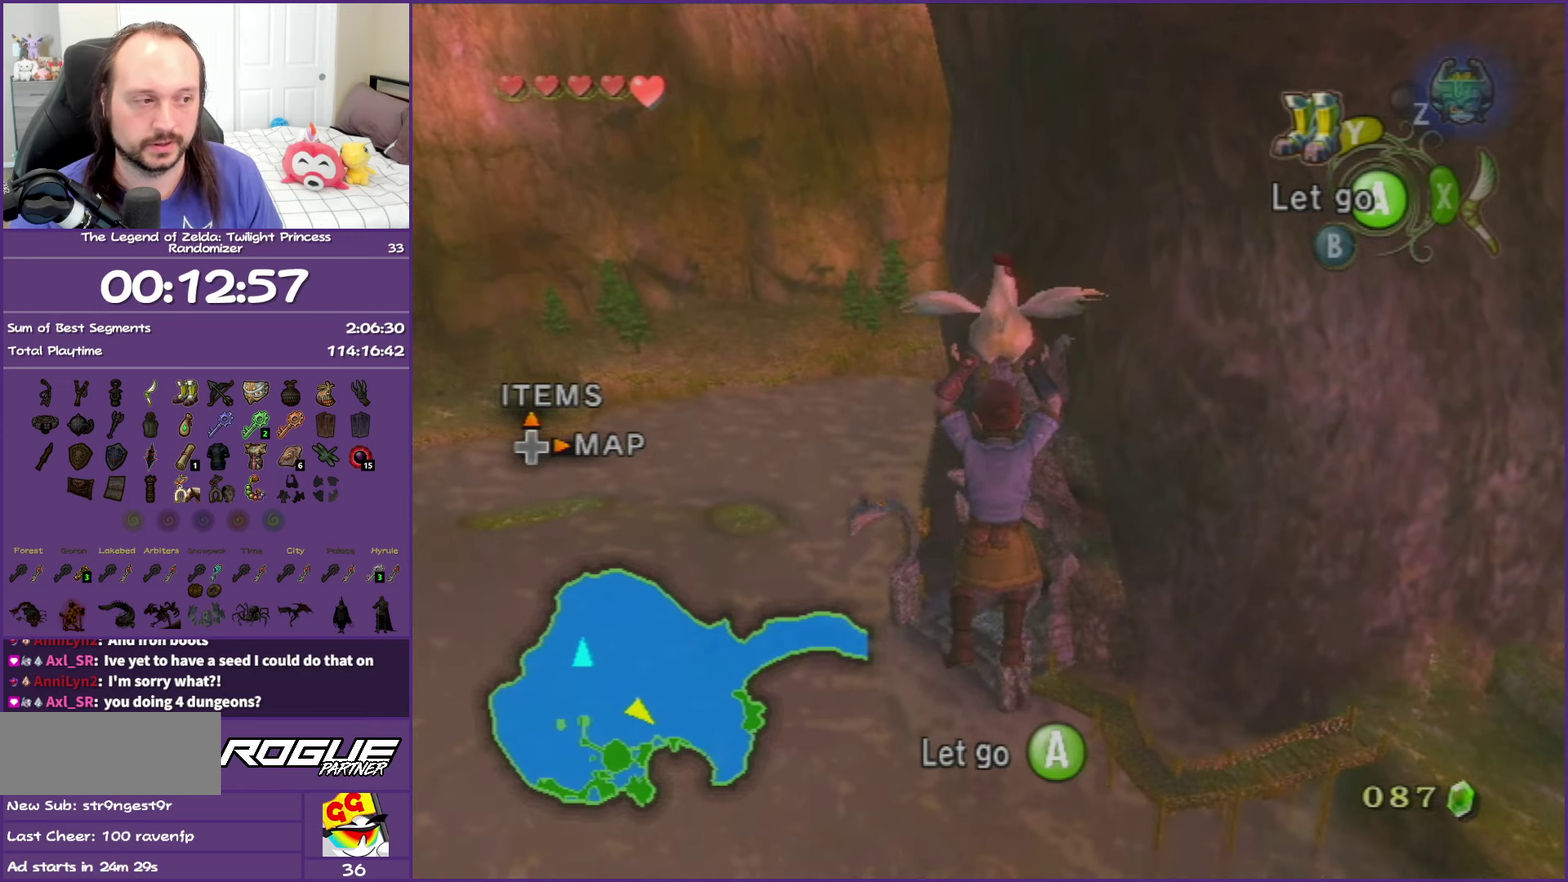
{"buttons": [], "left_stick": "up", "right_stick": "center", "events": [[17, "left_stick", "up"]]}
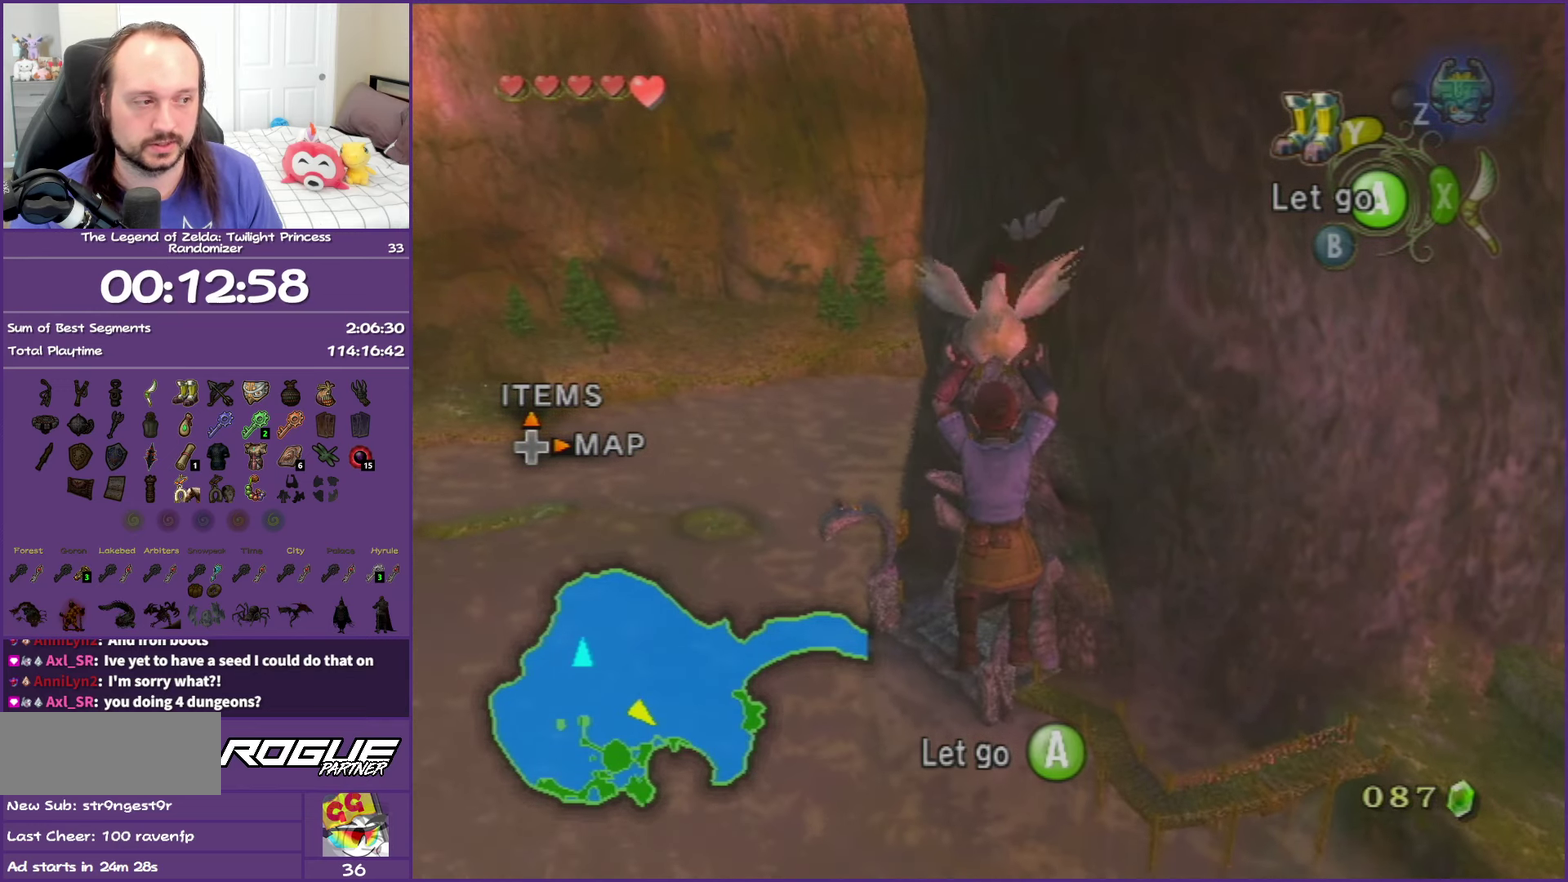
{"buttons": [], "left_stick": "up", "right_stick": "center", "events": []}
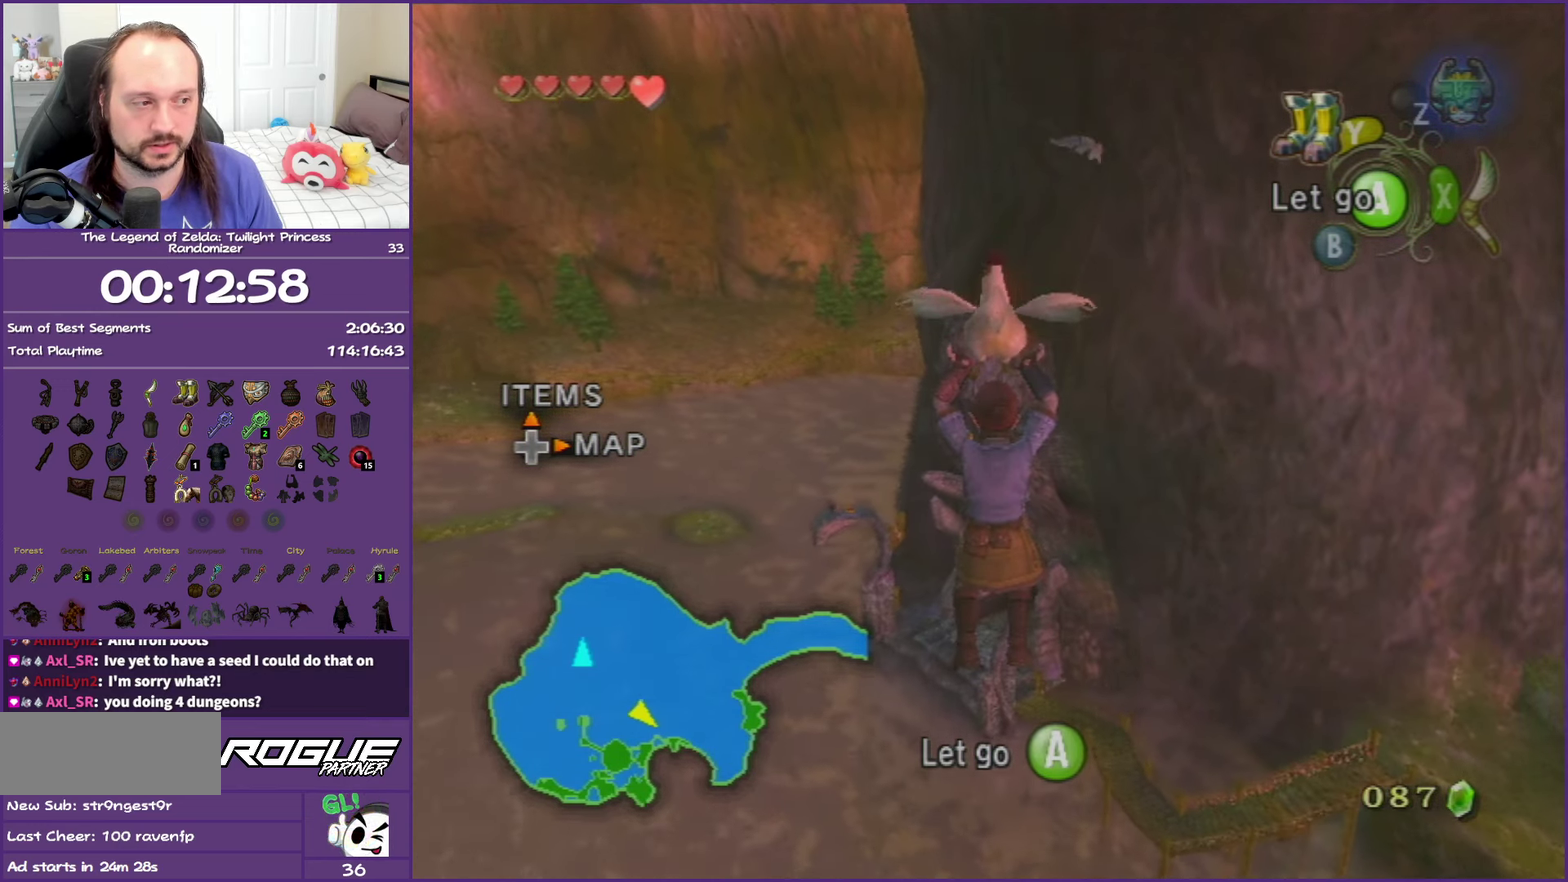
{"buttons": [], "left_stick": "up", "right_stick": "center", "events": []}
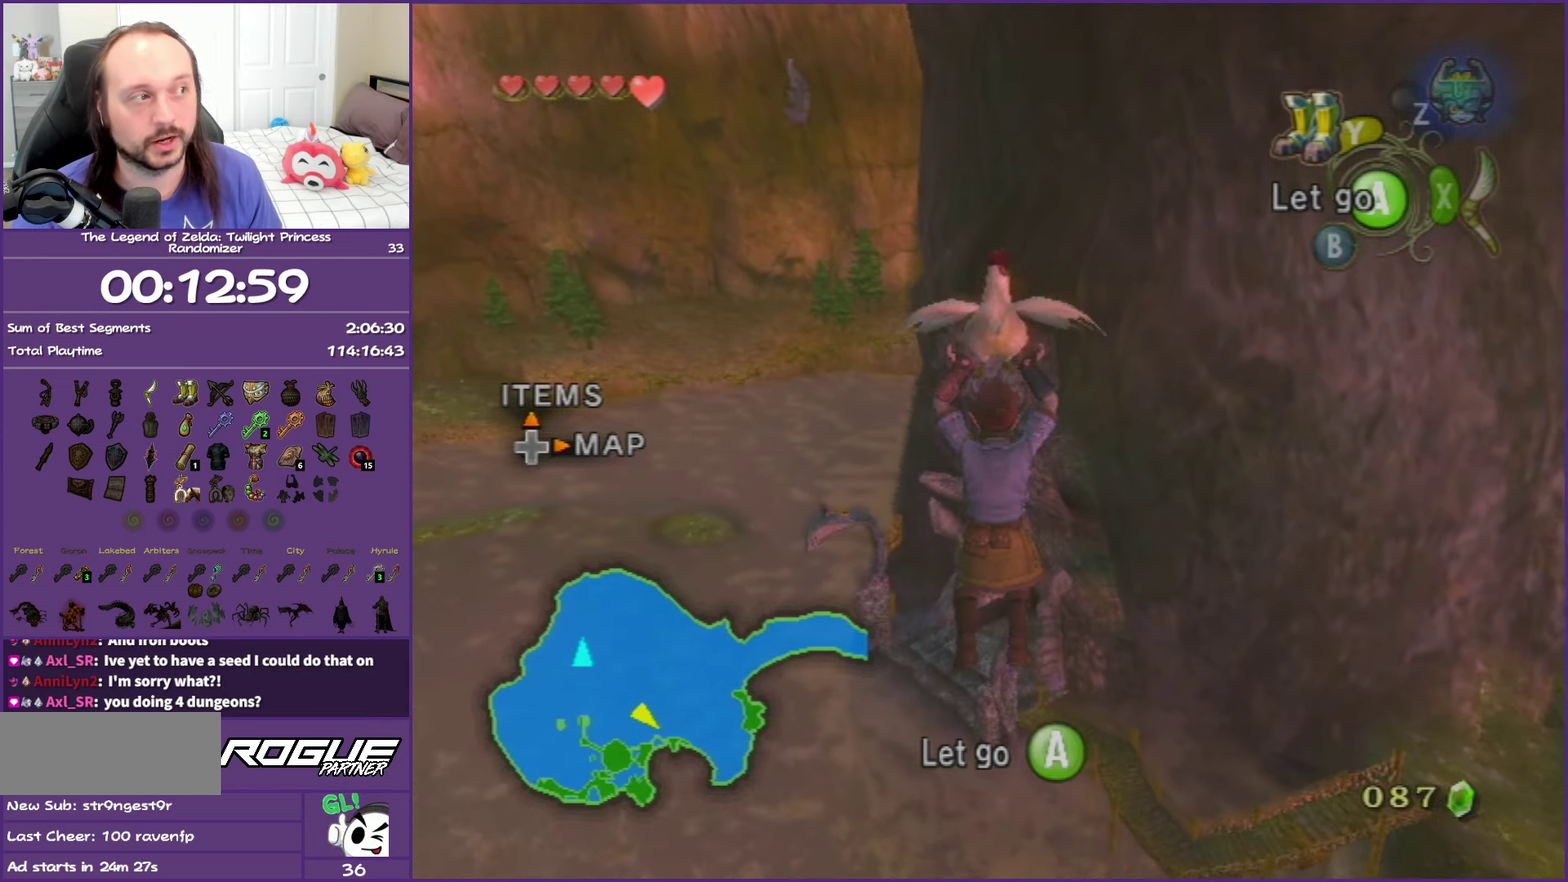
{"buttons": [], "left_stick": "up", "right_stick": "center", "events": []}
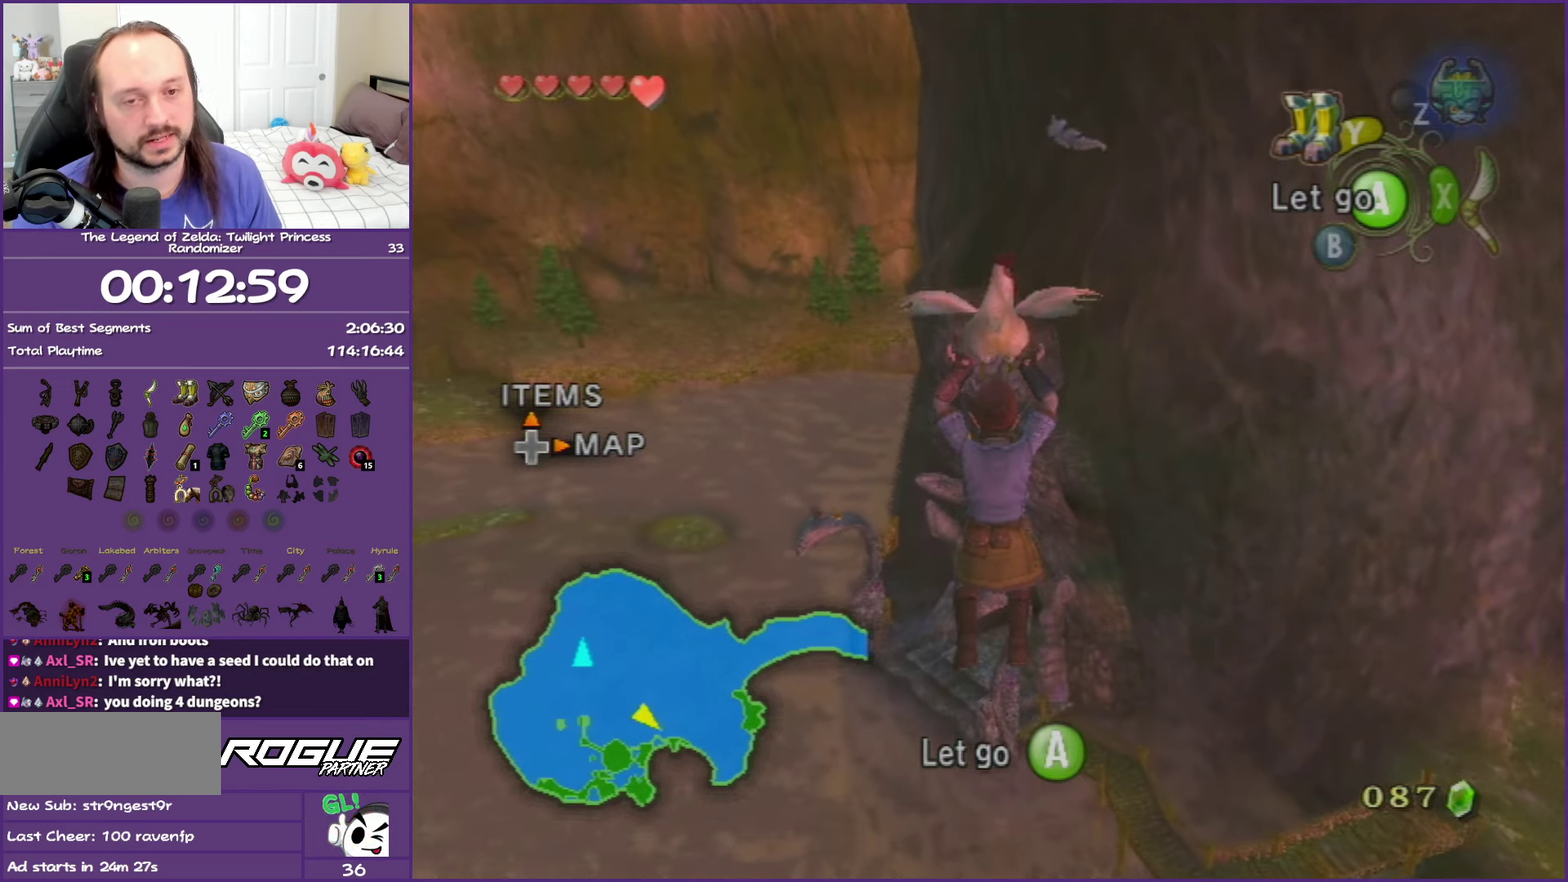
{"buttons": [], "left_stick": "up", "right_stick": "center", "events": []}
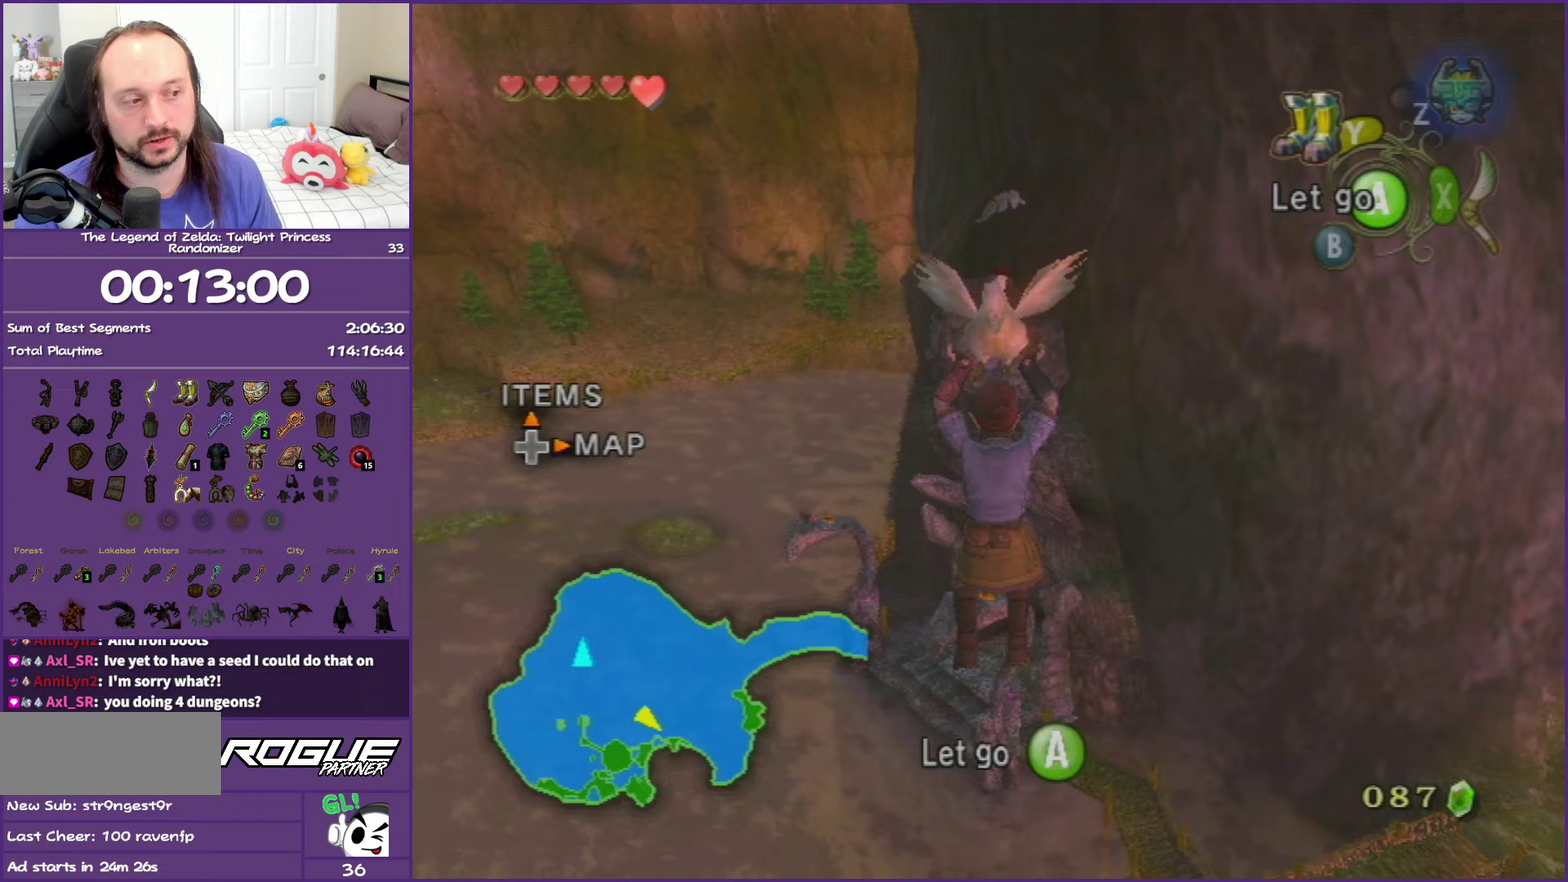
{"buttons": [], "left_stick": "up", "right_stick": "center", "events": []}
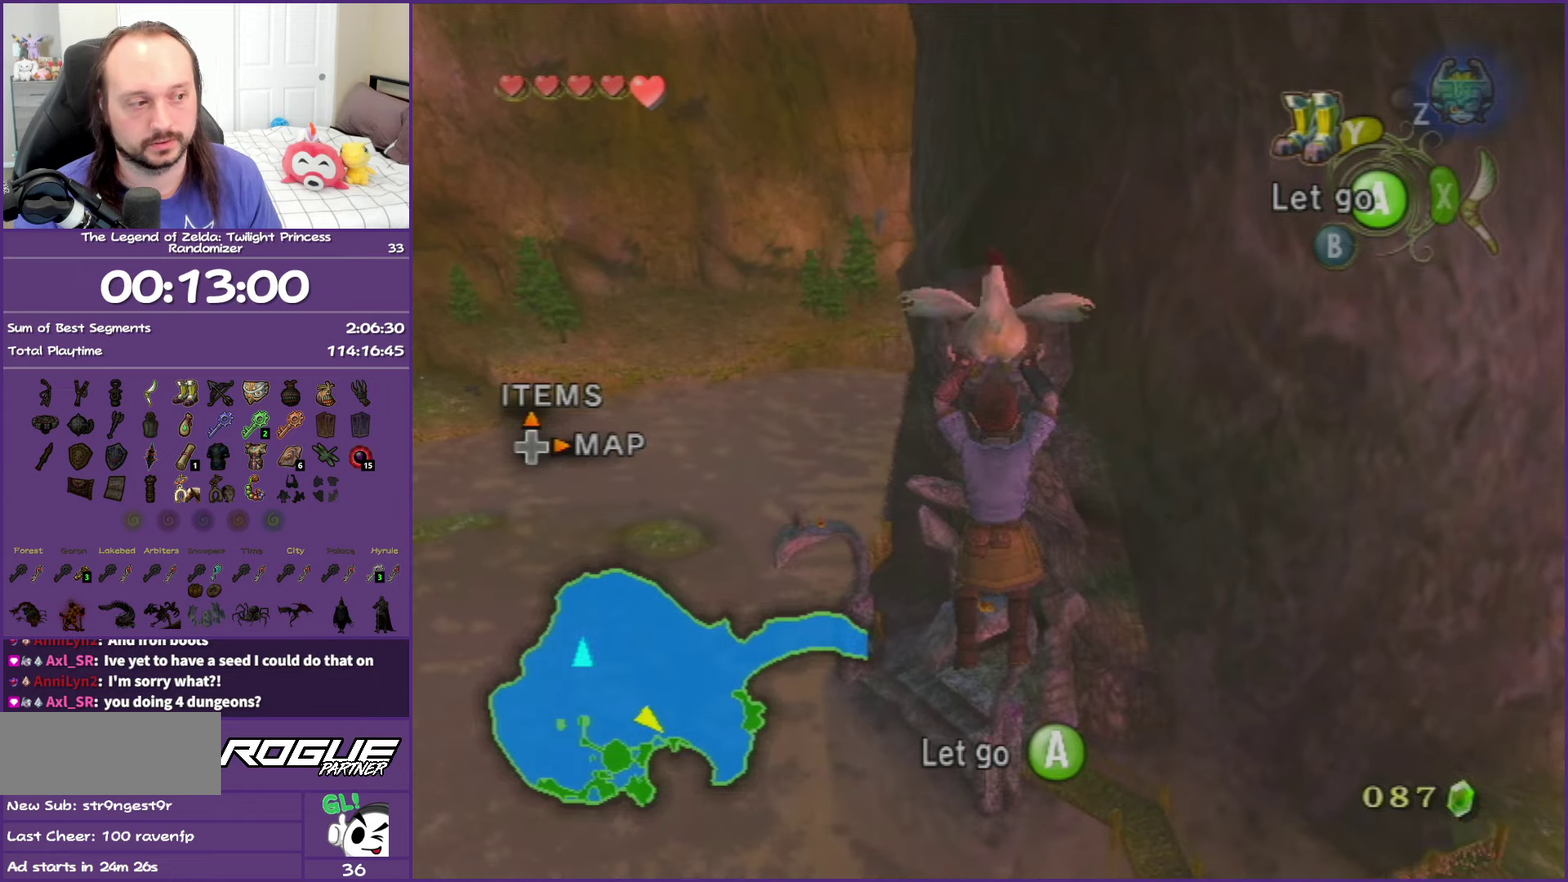
{"buttons": ["Y"], "left_stick": "up", "right_stick": "center", "events": [[50, "Y", "down"], [250, "Y", "up"], [450, "Y", "down"]]}
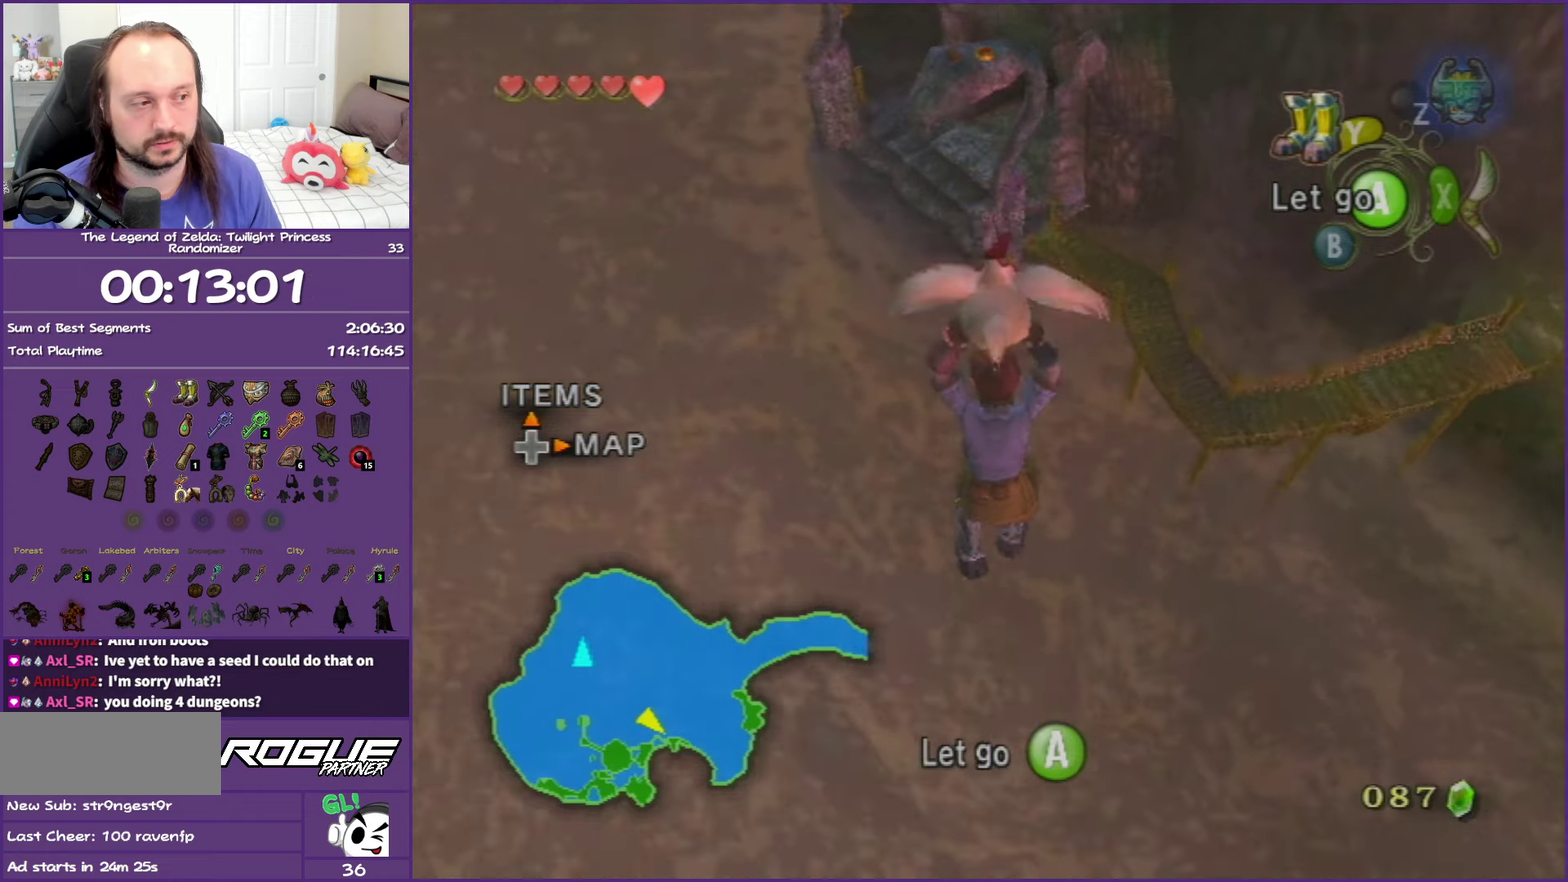
{"buttons": [], "left_stick": "up", "right_stick": "center", "events": [[117, "Y", "up"]]}
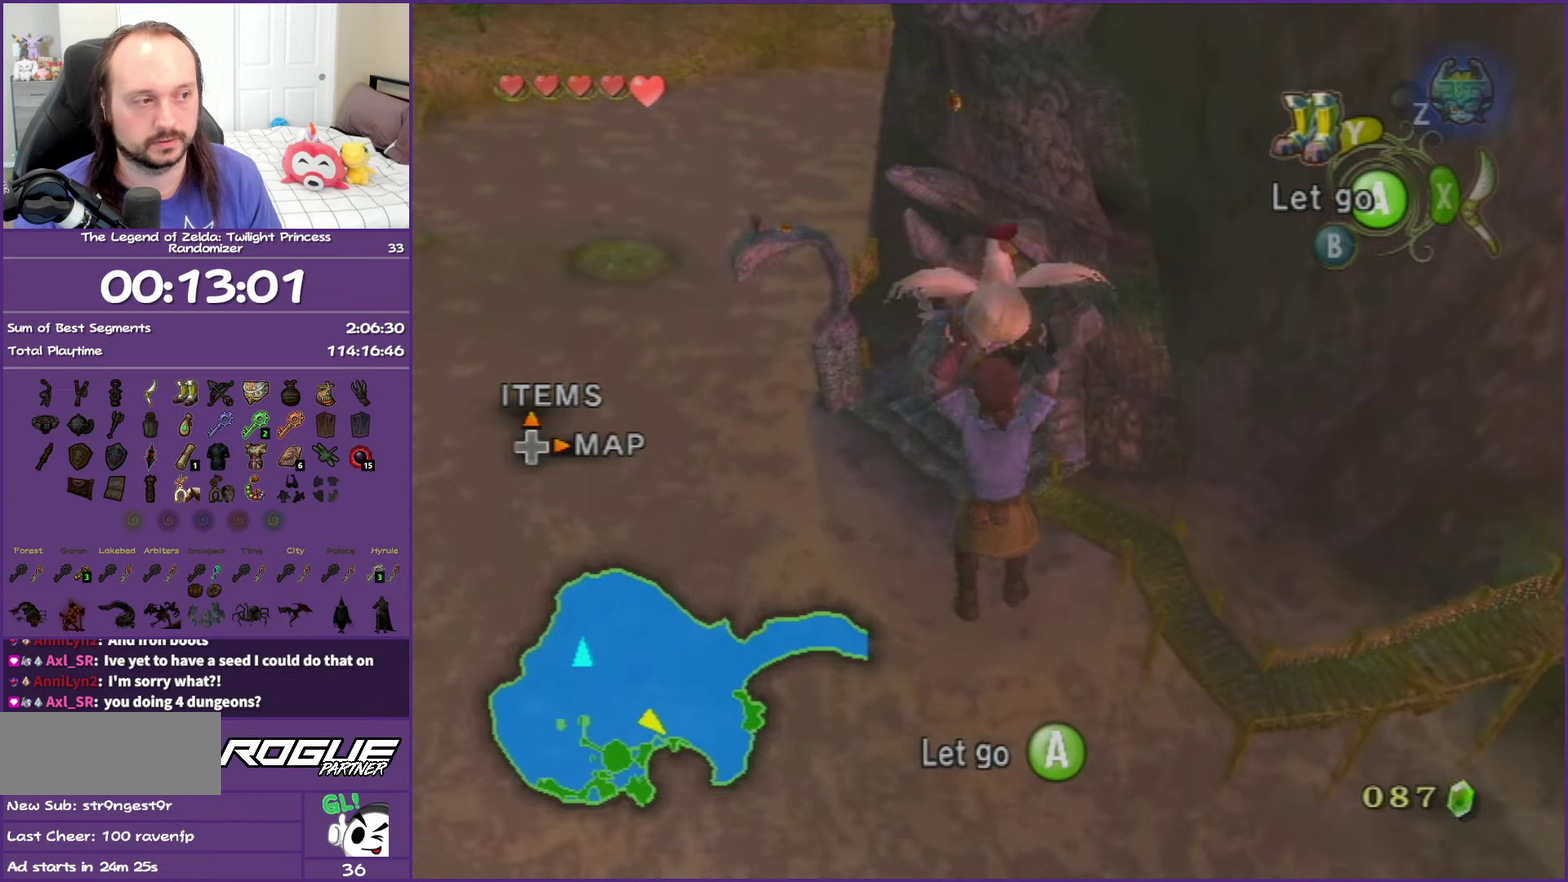
{"buttons": [], "left_stick": "center", "right_stick": "center", "events": [[383, "left_stick", "center"]]}
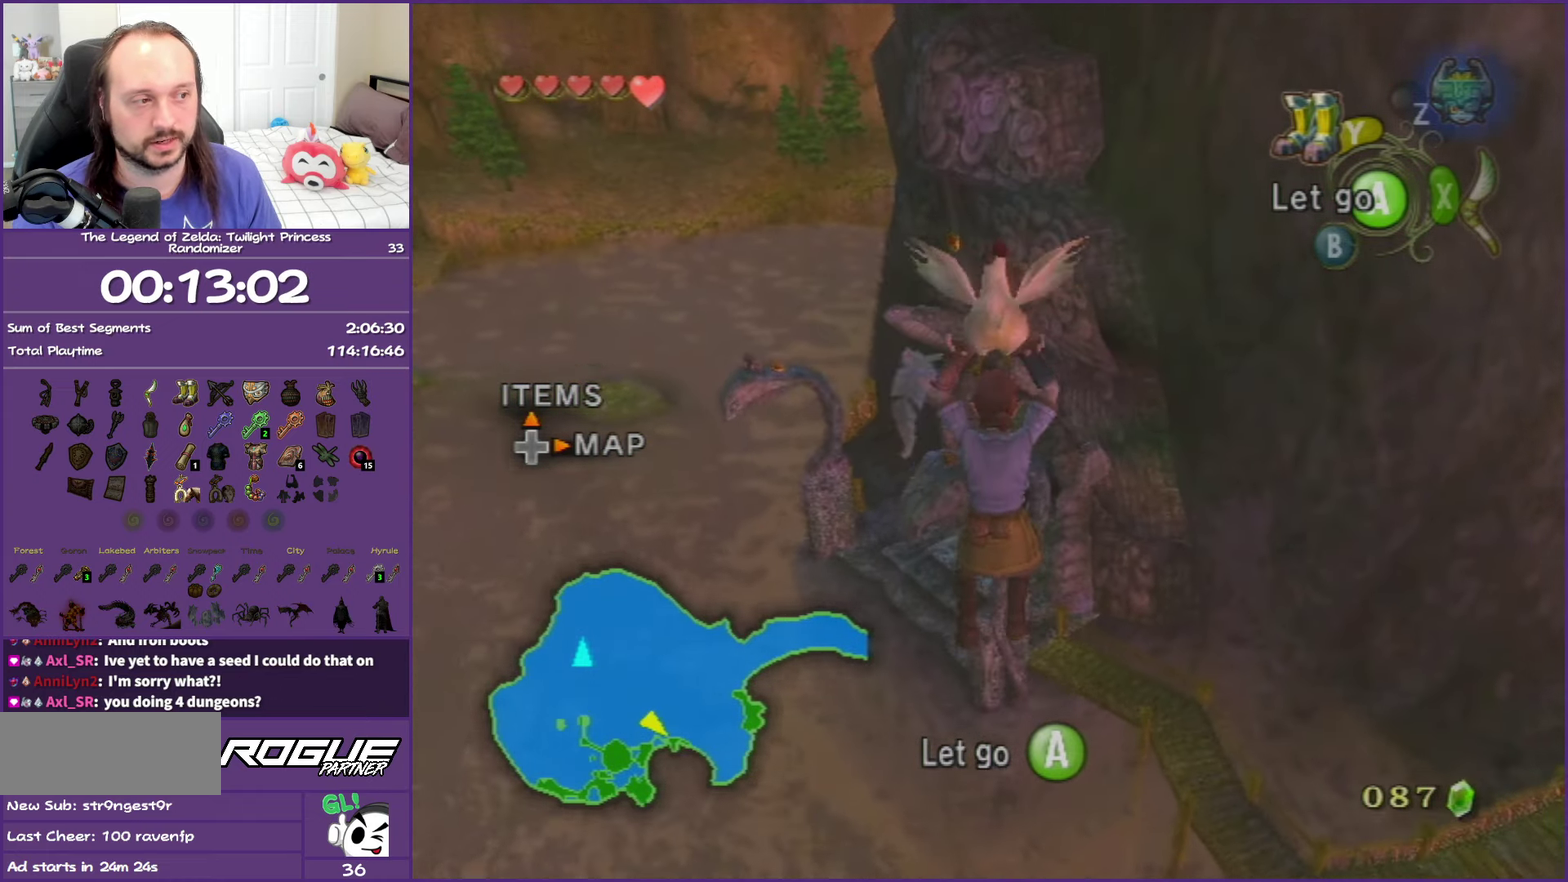
{"buttons": [], "left_stick": "down", "right_stick": "center", "events": [[450, "left_stick", "down"]]}
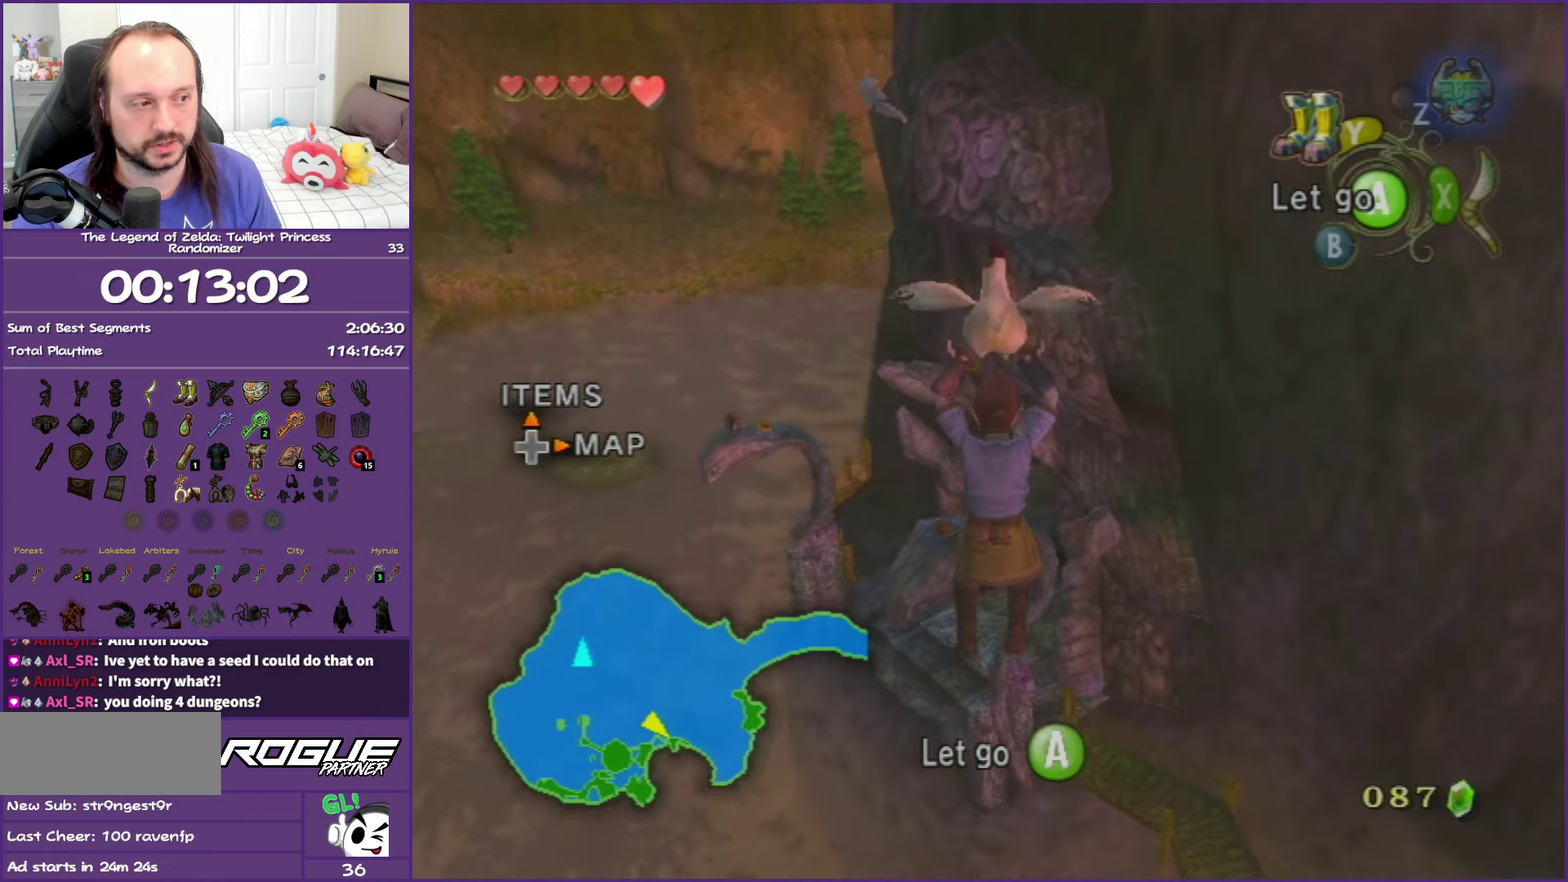
{"buttons": [], "left_stick": "down", "right_stick": "center", "events": []}
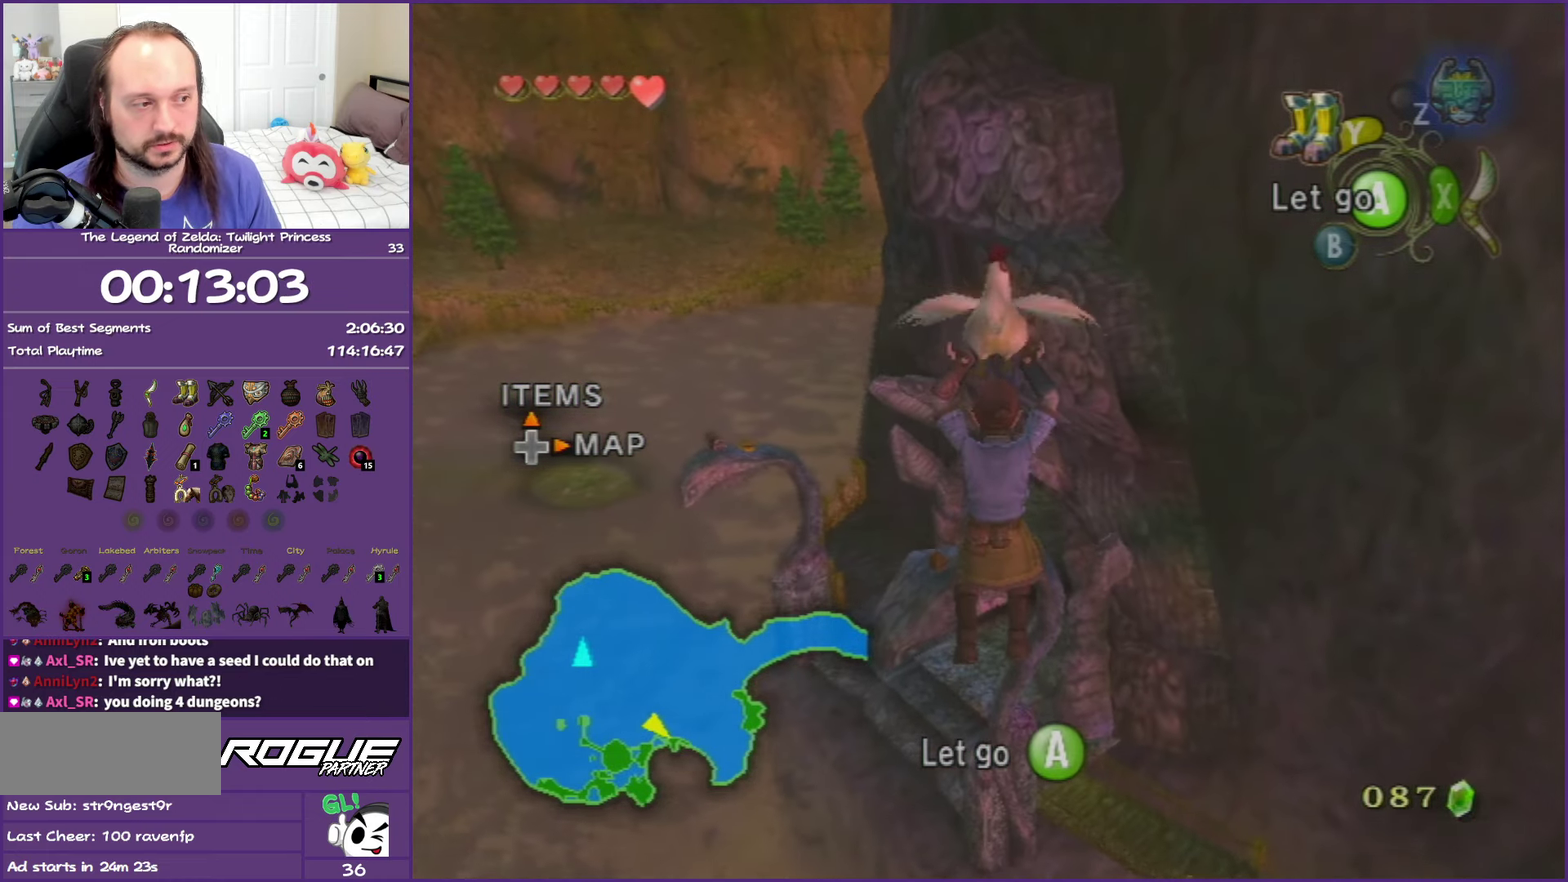
{"buttons": [], "left_stick": "center", "right_stick": "center", "events": [[200, "left_stick", "center"]]}
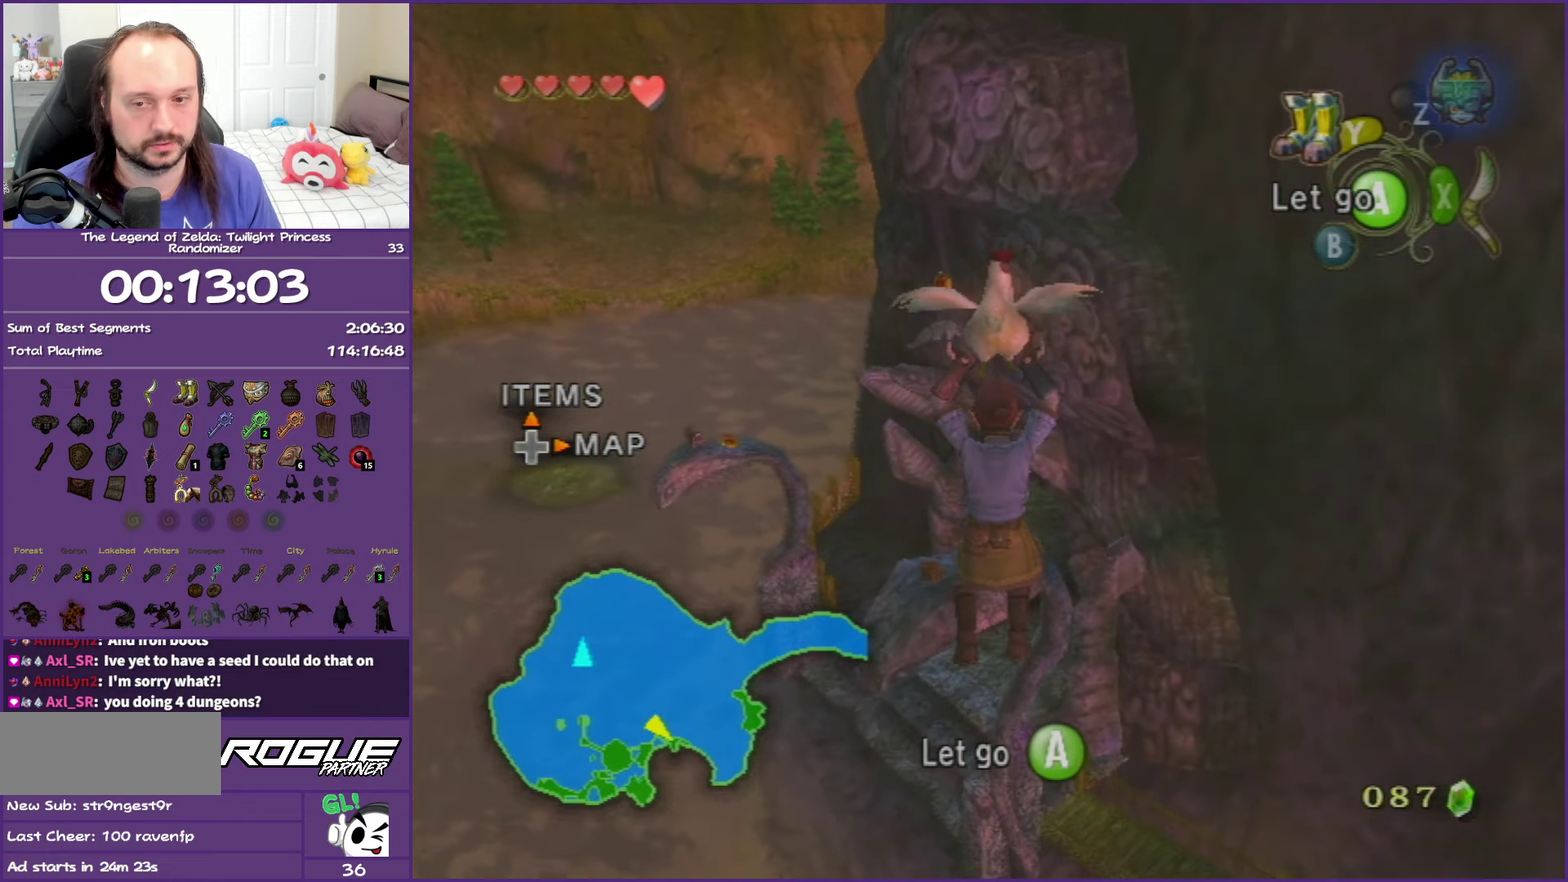
{"buttons": [], "left_stick": "down", "right_stick": "center", "events": [[317, "left_stick", "down"]]}
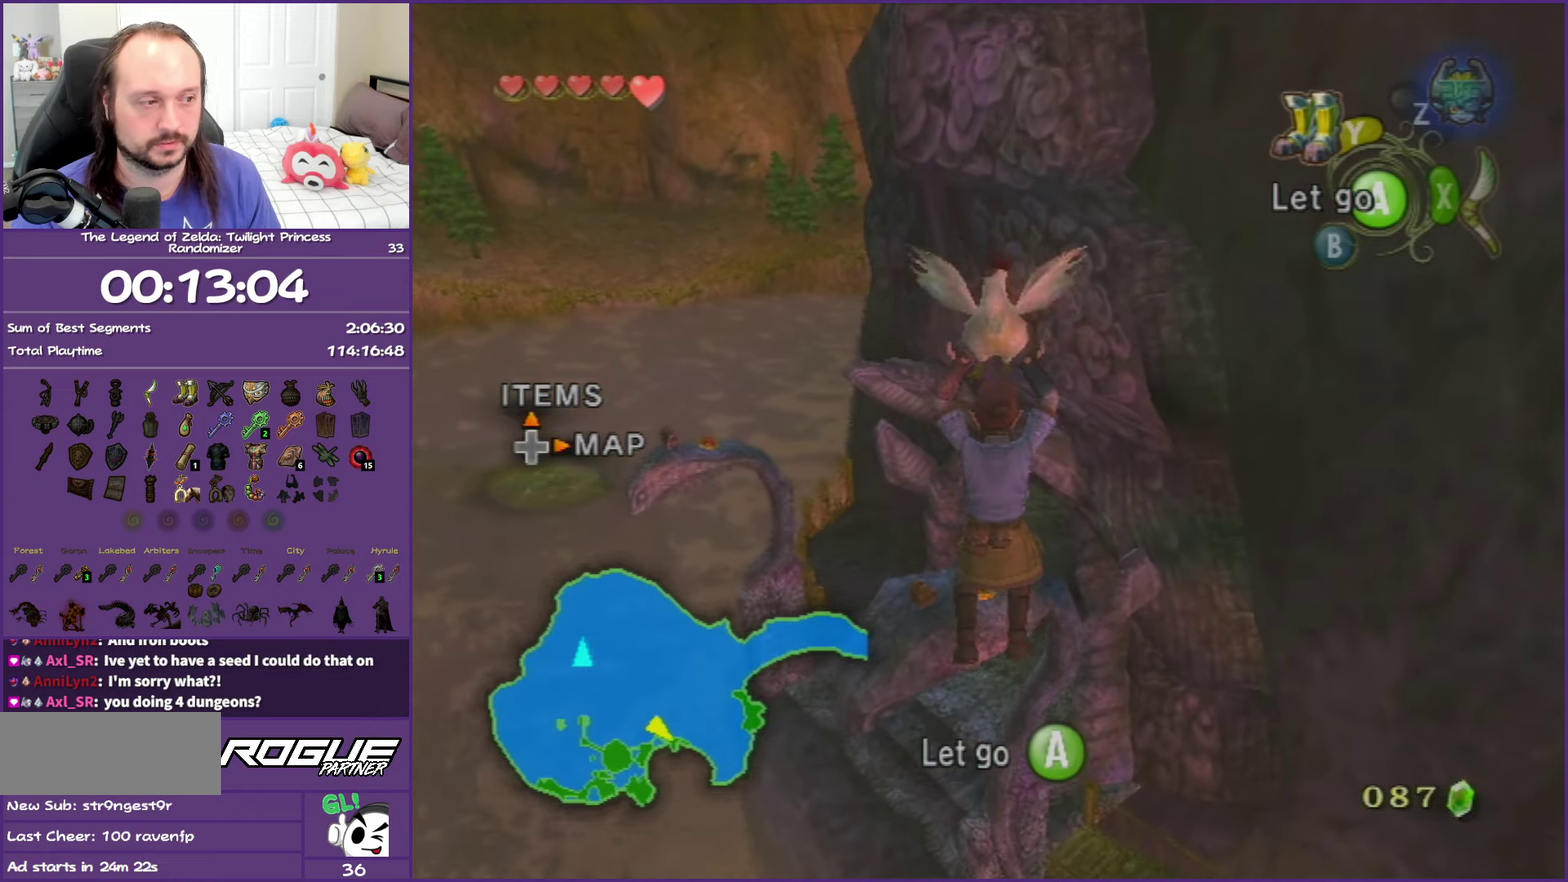
{"buttons": [], "left_stick": "down", "right_stick": "center", "events": [[33, "left_stick", "down-left"], [200, "left_stick", "down"]]}
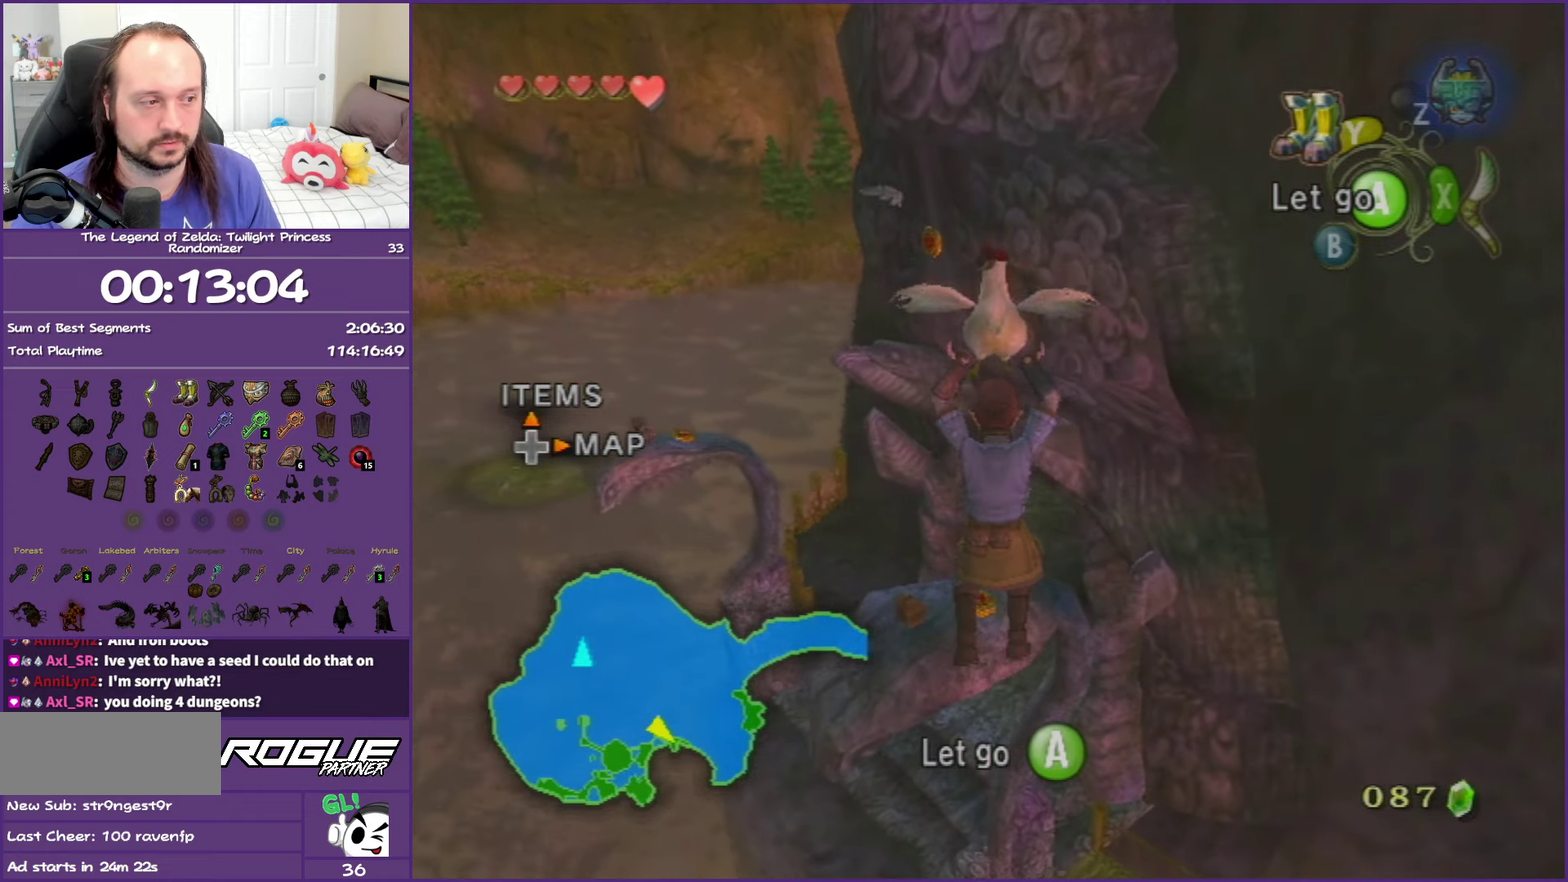
{"buttons": [], "left_stick": "down-left", "right_stick": "center", "events": [[50, "left_stick", "down-left"], [267, "left_stick", "down"], [400, "left_stick", "down-left"]]}